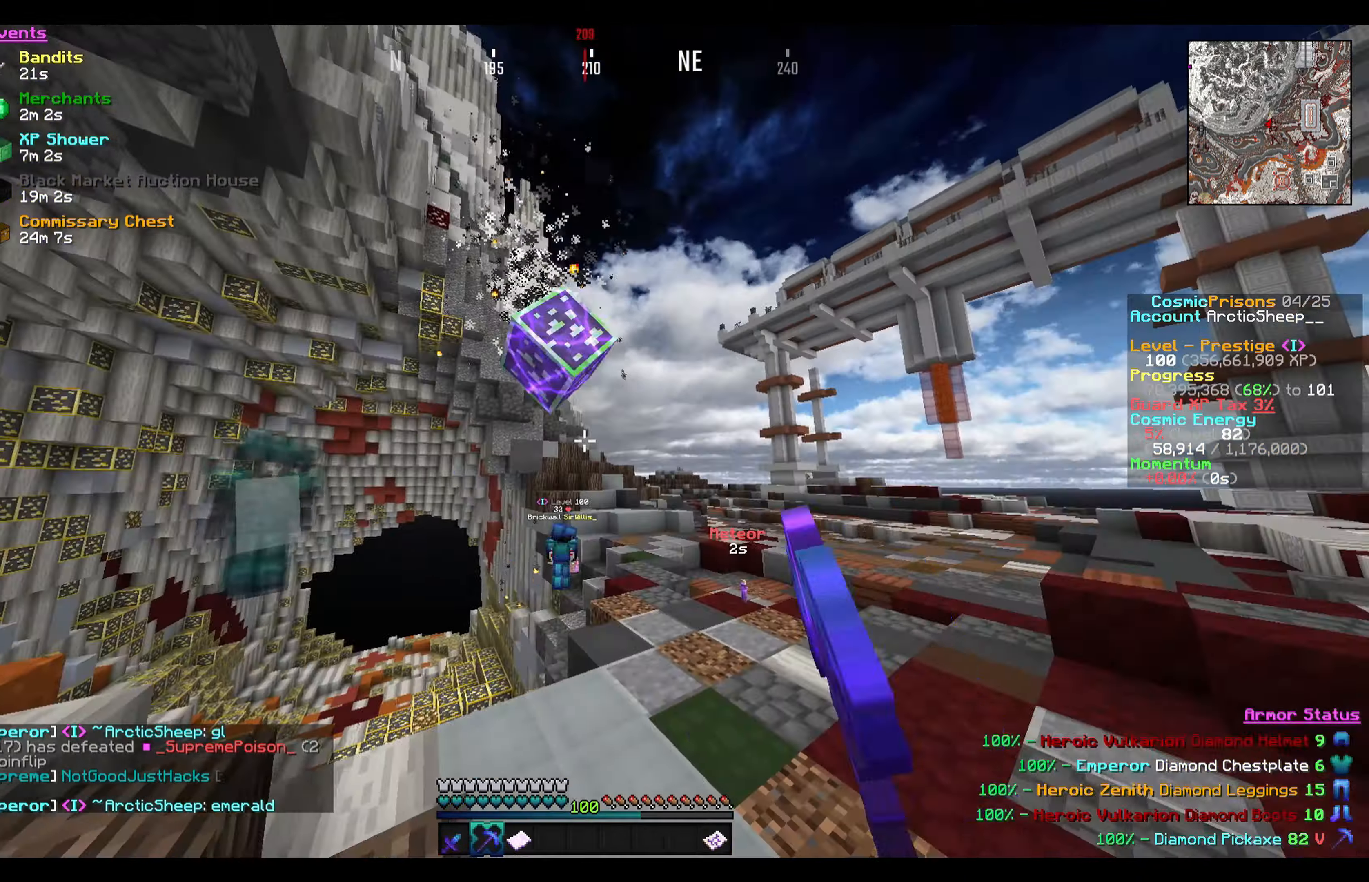
Gameplay with keyboard and mouse; each line is a JSON object with the keys and mouse buttons held at the frame after it. "events" lists presses ("down") and releases ("up") of "a", "d", "s", "w", "mouse_left" and "mouse_right" between this image and that frame as [ms after this image, input, new state], when the widget could be followed in between. "mouse_left", "mouse_right" = the "left", "right" buttons of the "mouse" list. No other keys are recorded. Fast repeated clicks can show as one long hold. Mouse movement is not recorded.
{"keys": [], "mouse": [], "events": [[100, "d", "up"], [367, "mouse_left", "down"], [467, "mouse_left", "up"]]}
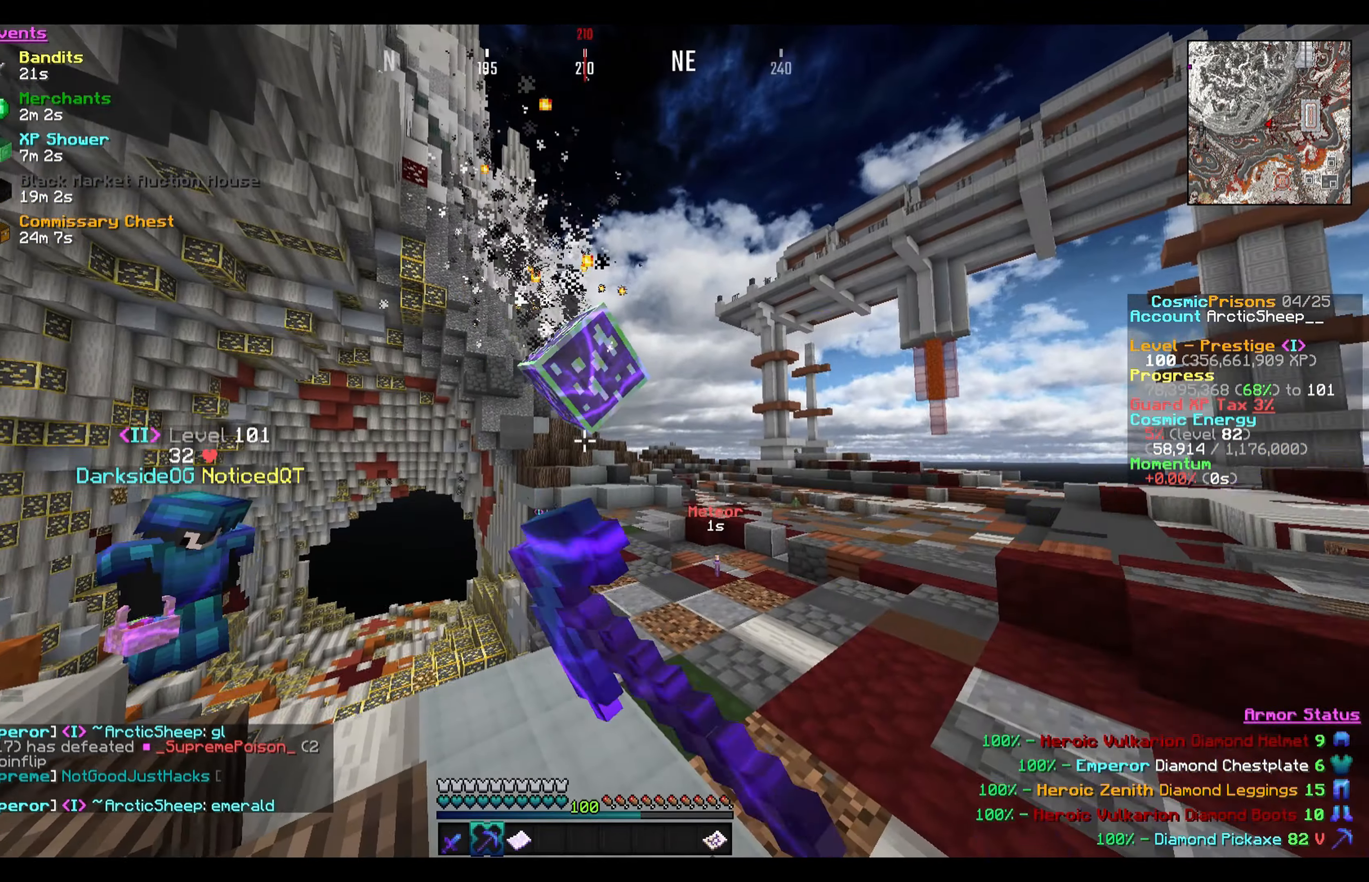
{"keys": [], "mouse": ["left"], "events": [[100, "a", "down"], [100, "mouse_left", "down"], [400, "a", "up"]]}
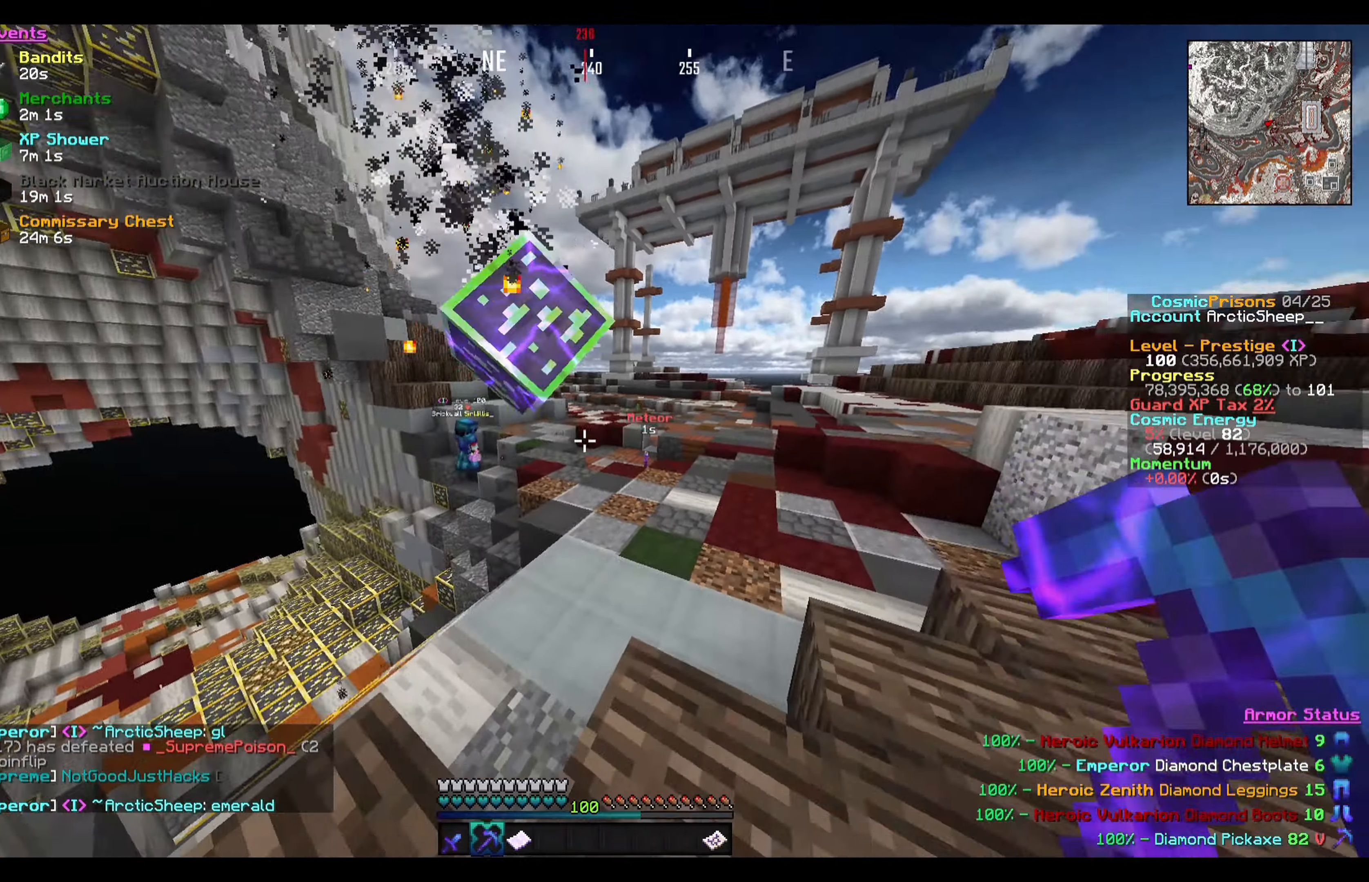
{"keys": [], "mouse": ["left"], "events": []}
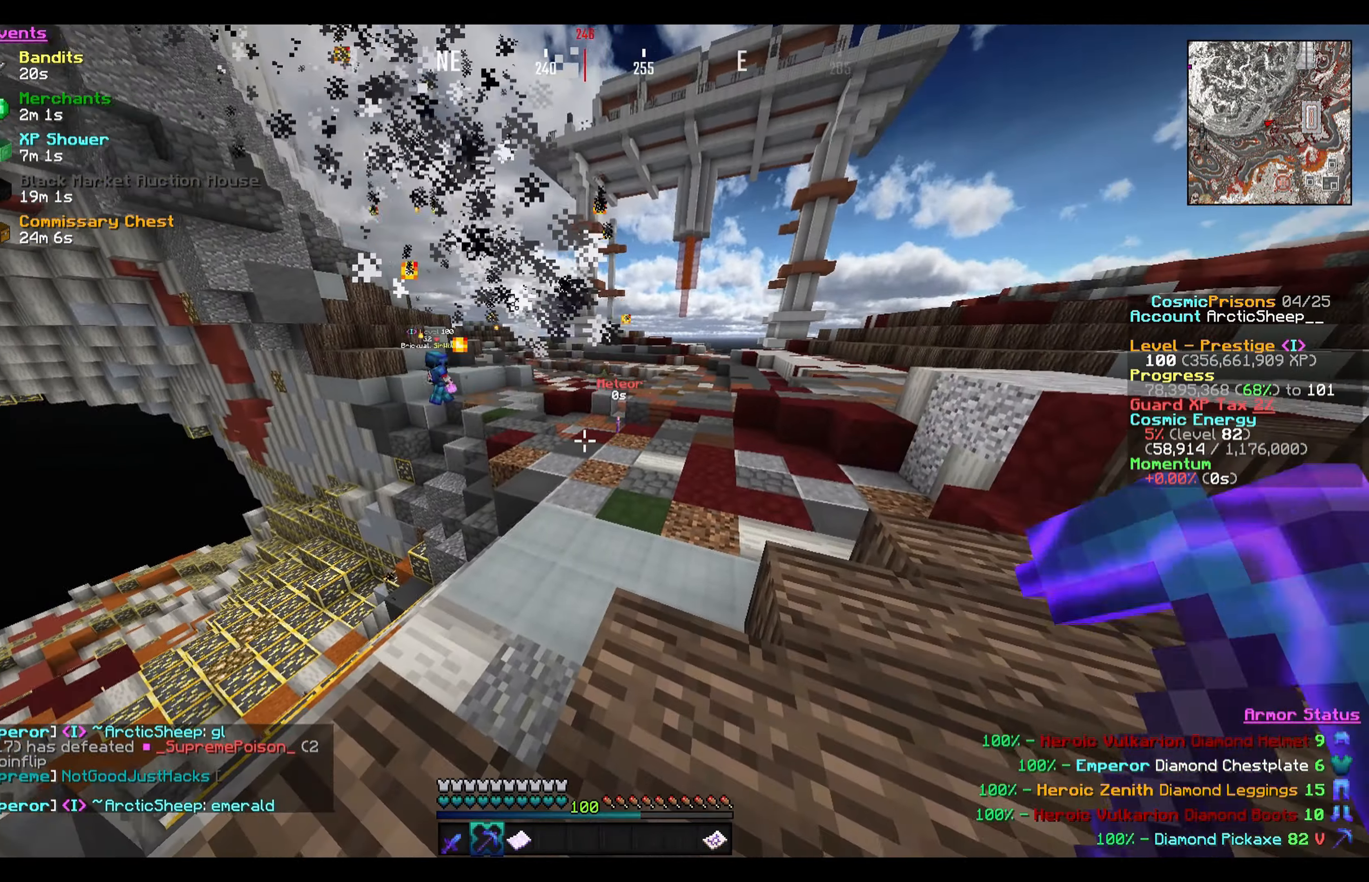
{"keys": ["w"], "mouse": ["left"], "events": [[134, "w", "down"]]}
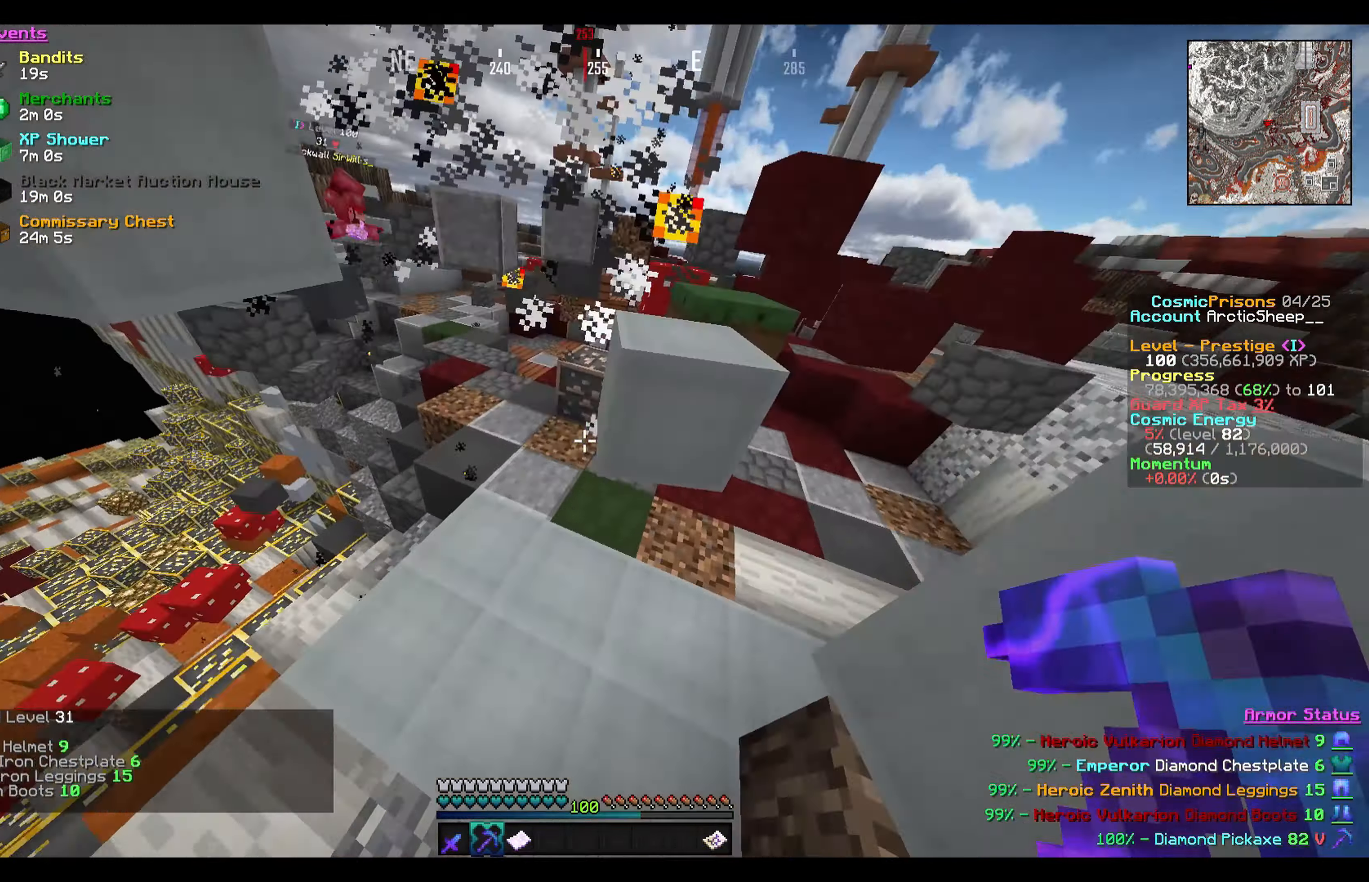
{"keys": ["w"], "mouse": ["left"], "events": [[66, "w", "up"], [367, "w", "down"]]}
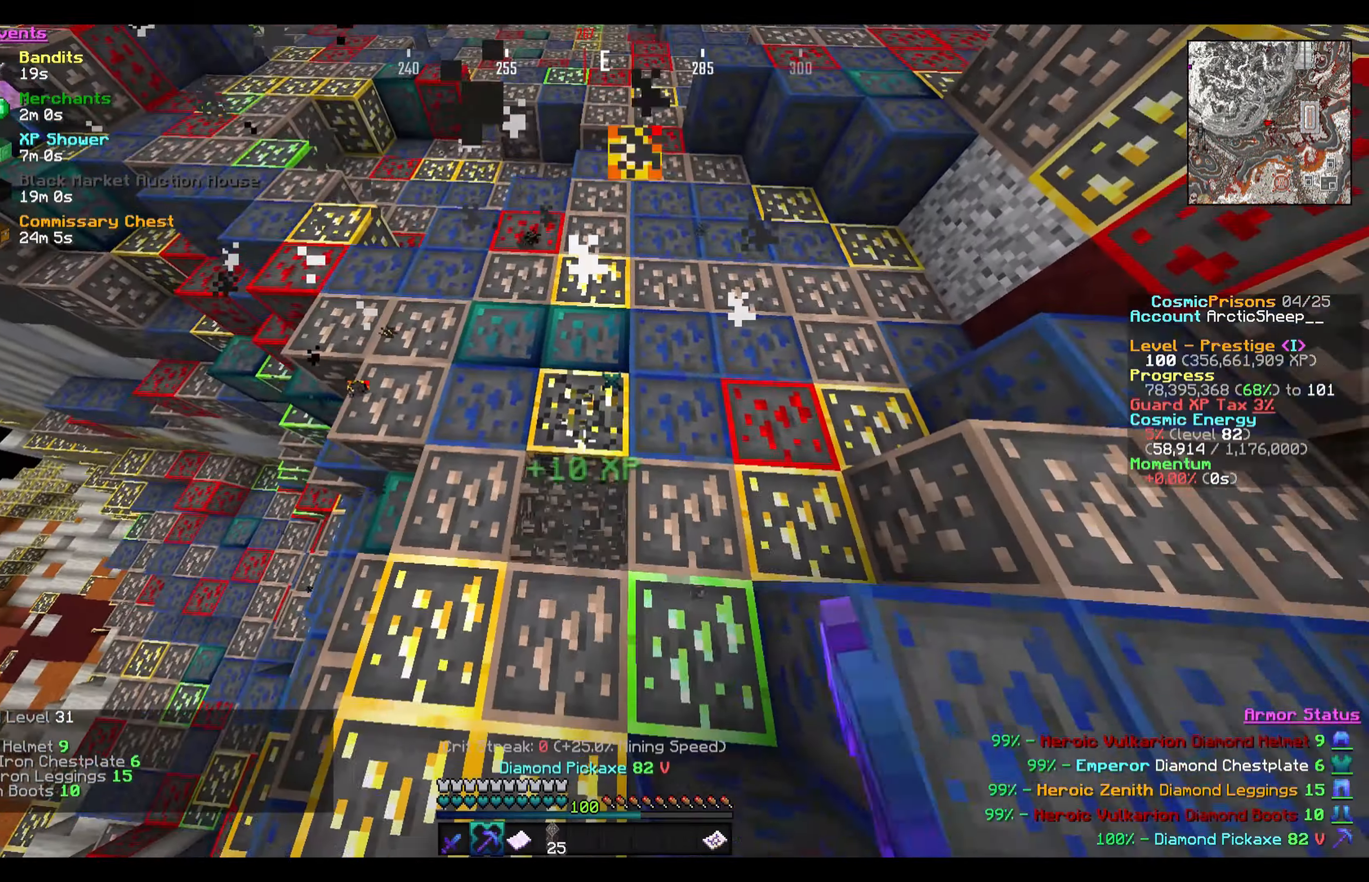
{"keys": [], "mouse": ["left"], "events": [[467, "w", "up"]]}
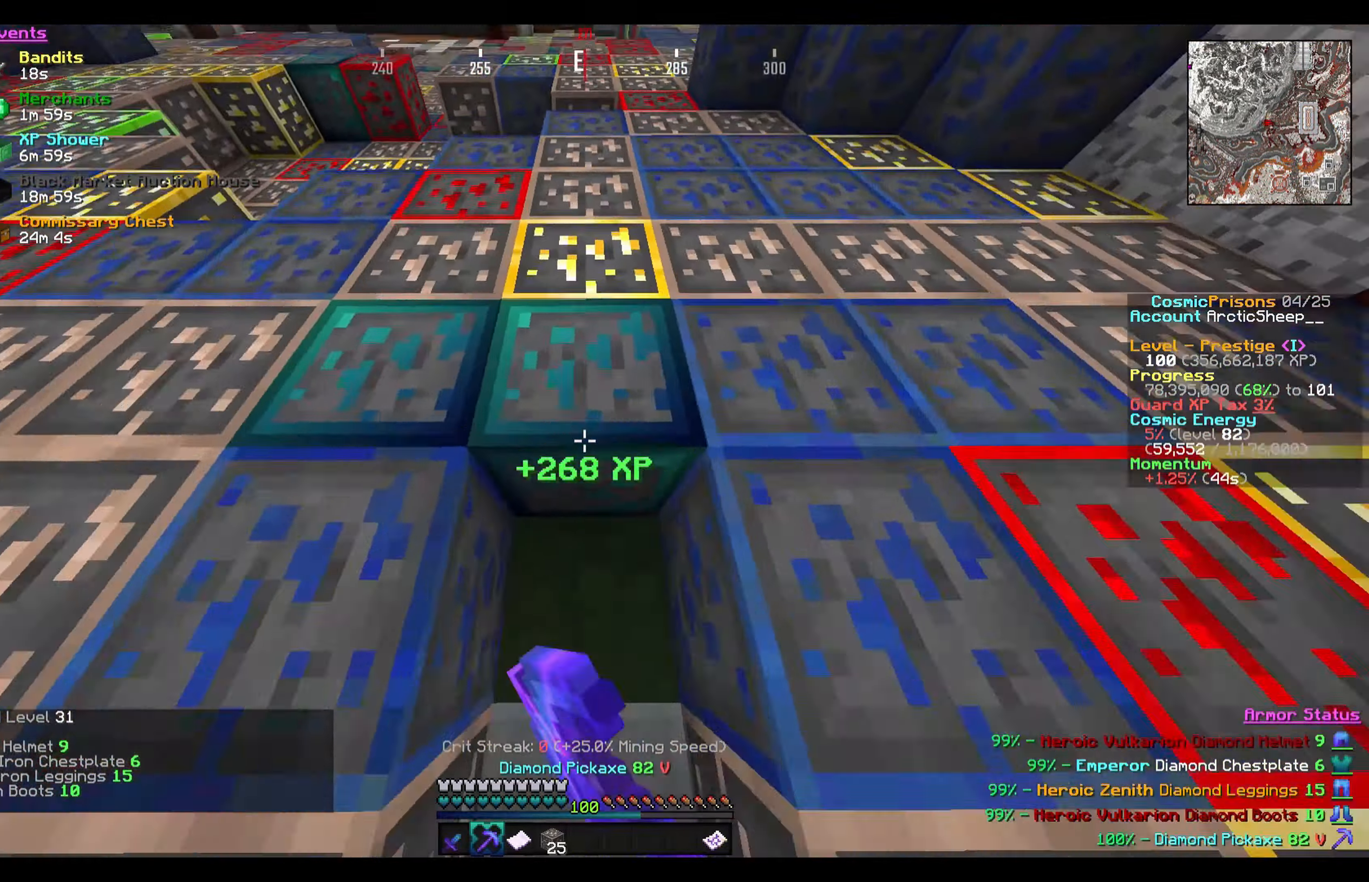
{"keys": ["w"], "mouse": ["left"], "events": [[100, "w", "down"]]}
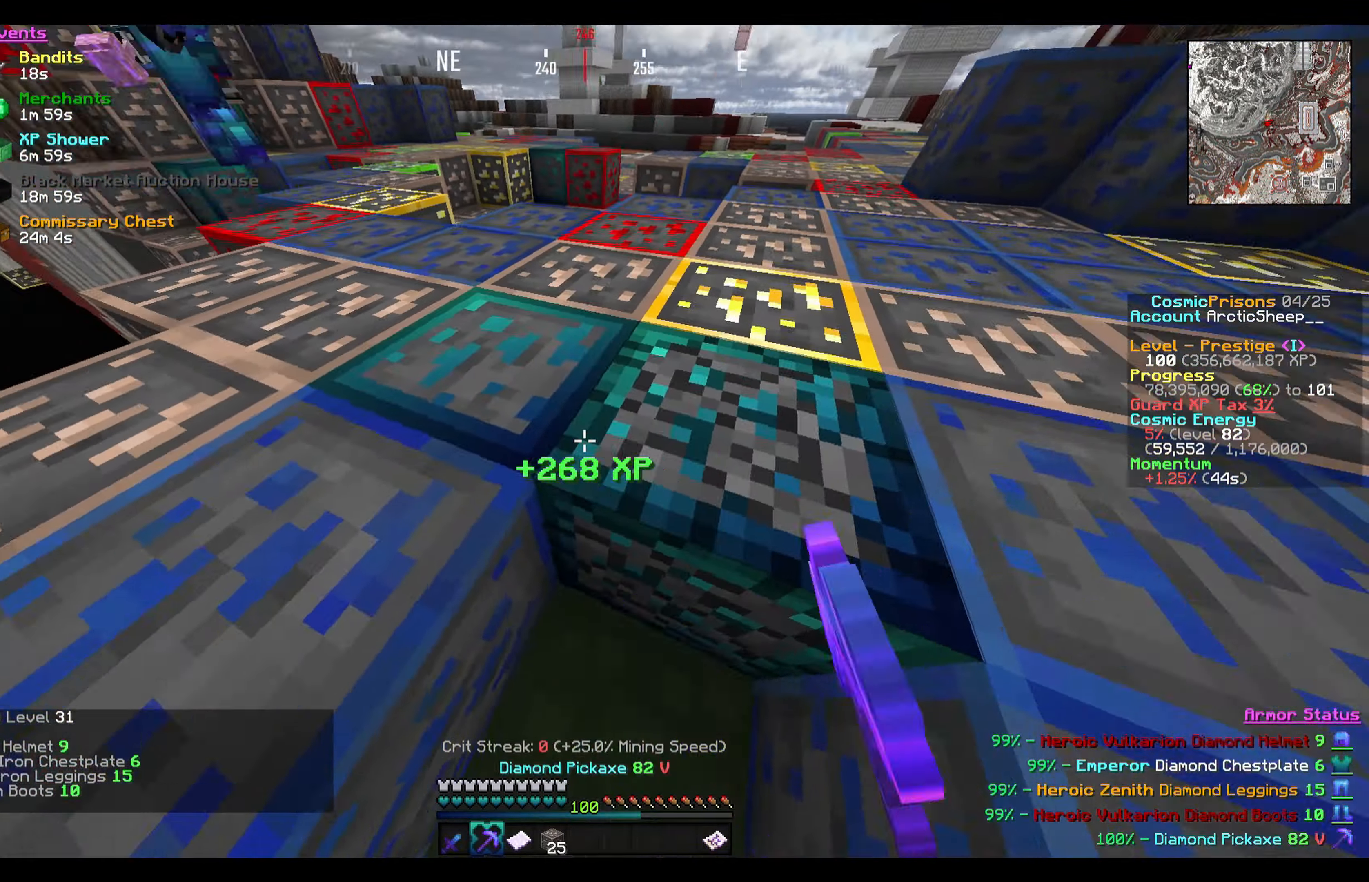
{"keys": ["a"], "mouse": ["left"], "events": [[267, "a", "down"], [467, "w", "up"]]}
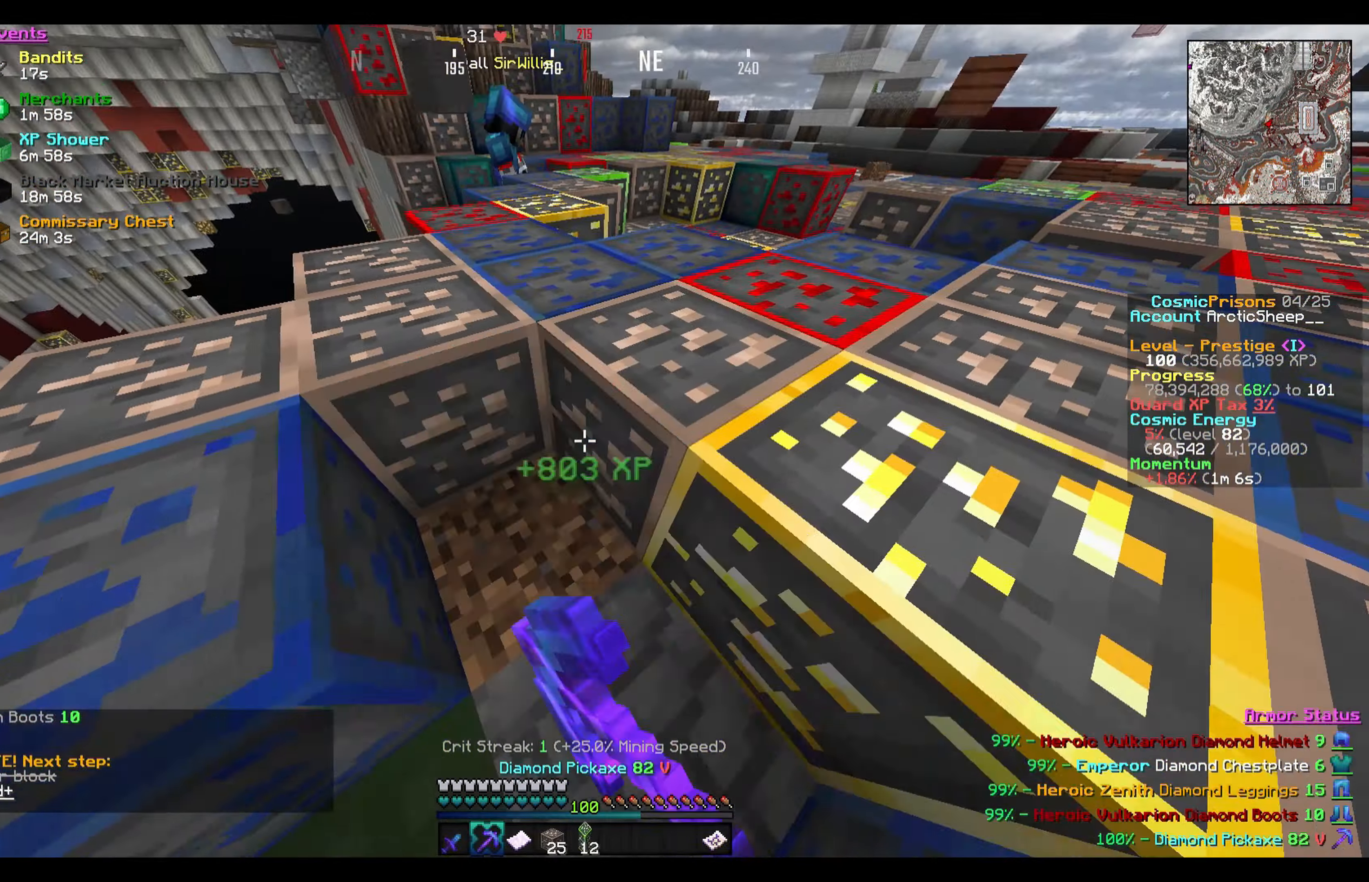
{"keys": ["w"], "mouse": ["left"], "events": [[33, "w", "down"], [333, "a", "up"]]}
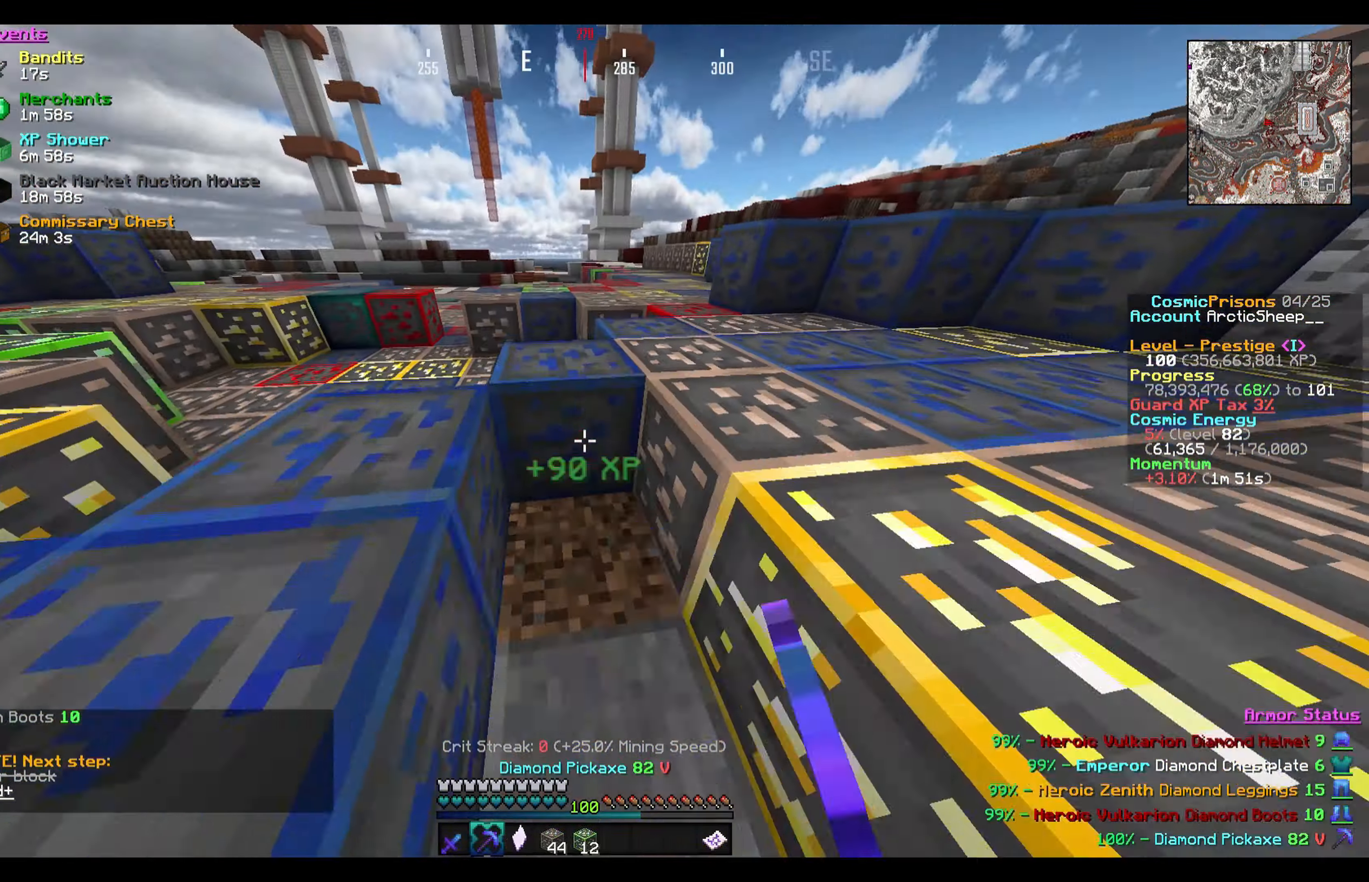
{"keys": ["w"], "mouse": ["left"], "events": []}
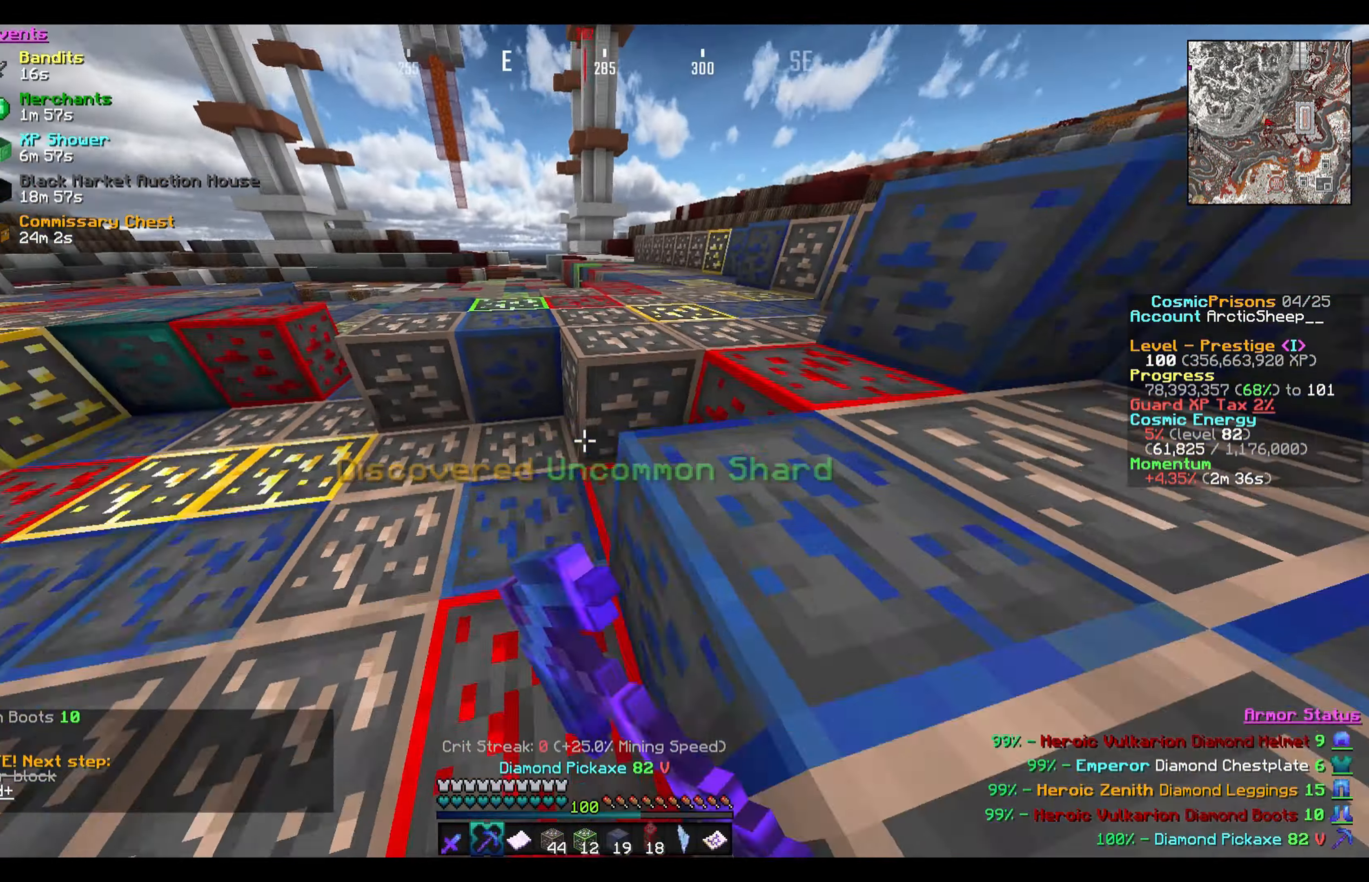
{"keys": ["w"], "mouse": ["left"], "events": [[200, "a", "down"], [500, "a", "up"]]}
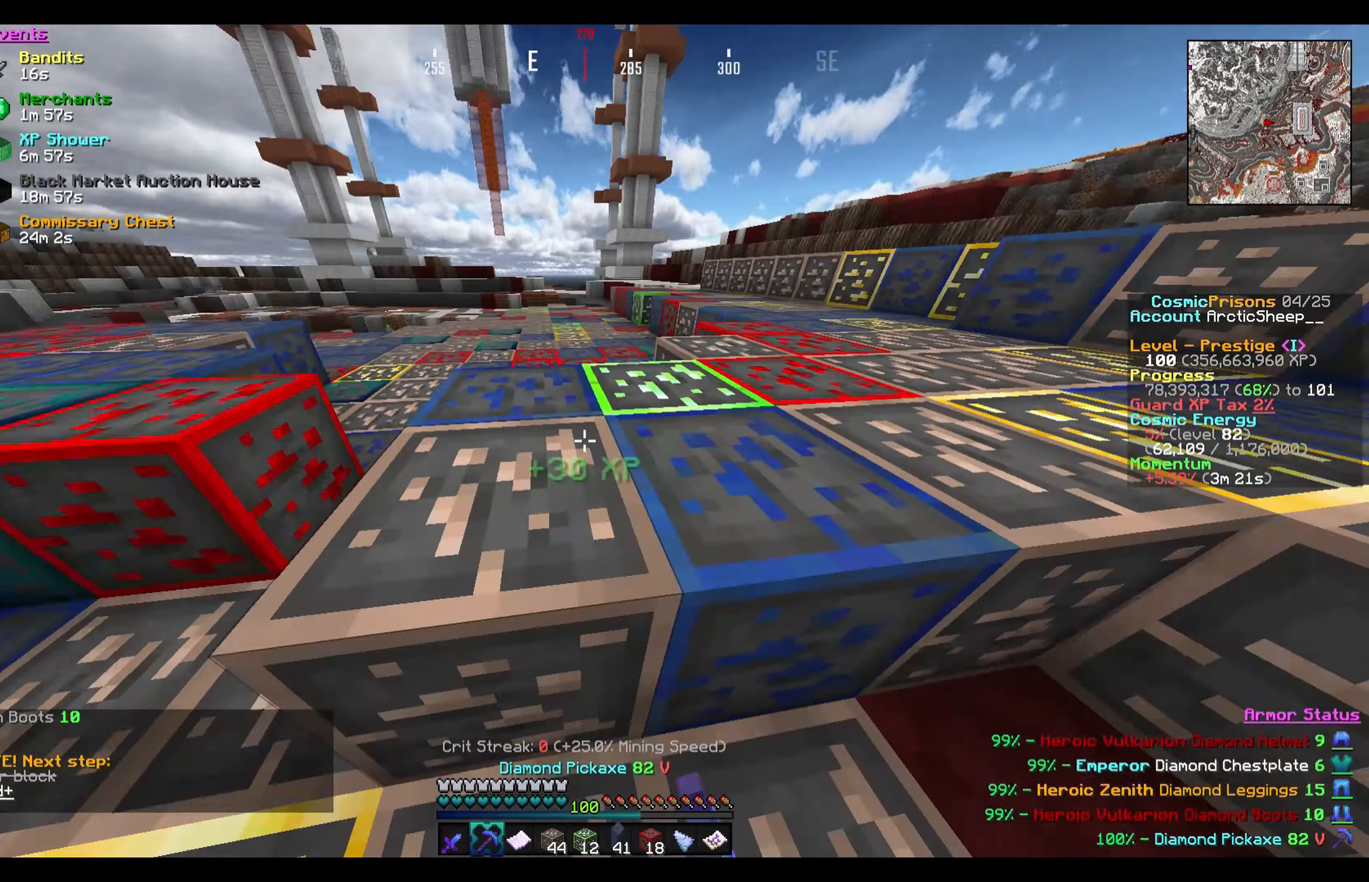
{"keys": ["a", "w"], "mouse": ["left"], "events": [[34, "d", "down"], [234, "a", "down"], [267, "d", "up"]]}
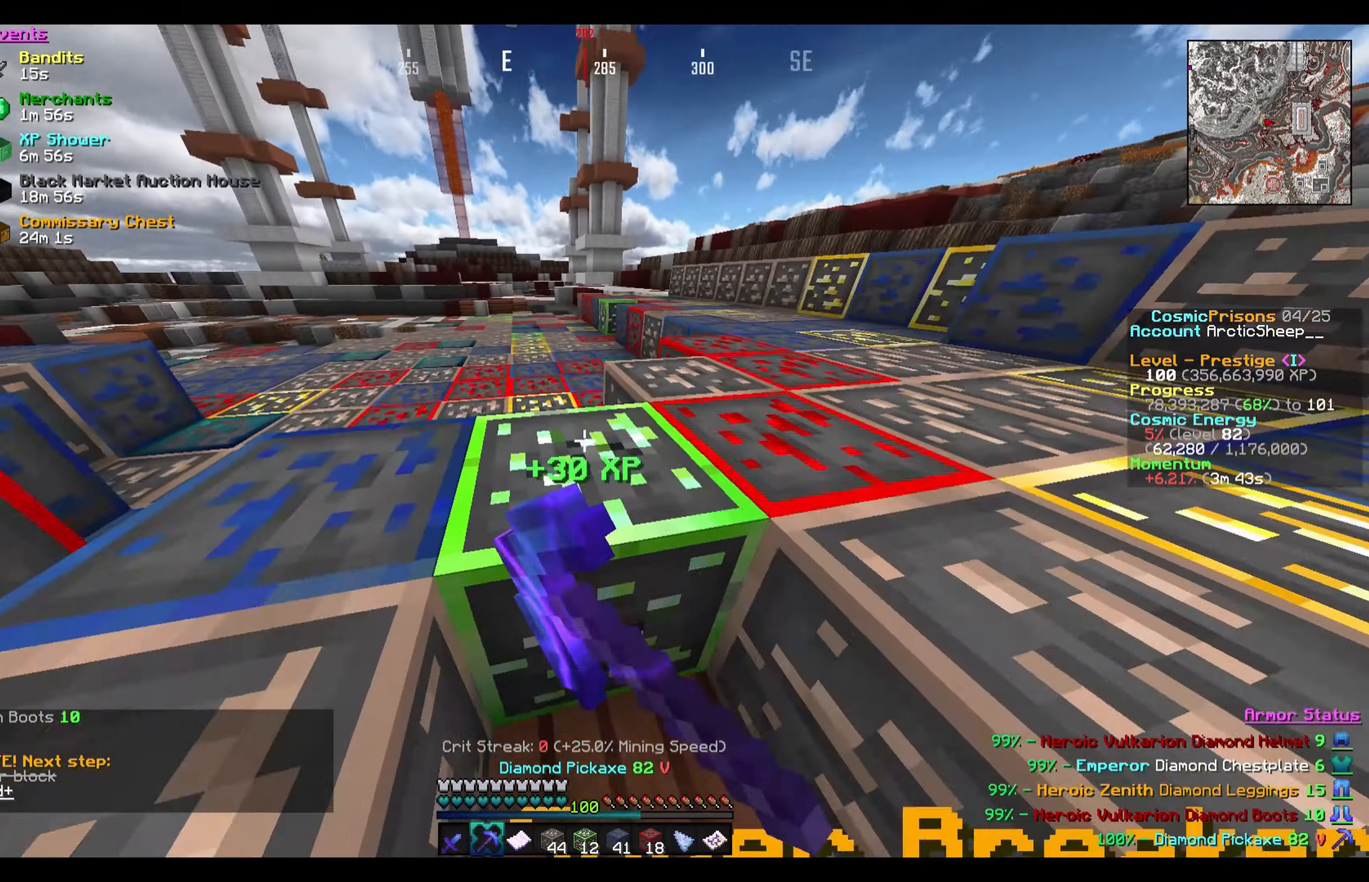
{"keys": ["a", "w"], "mouse": ["left"], "events": [[200, "a", "up"], [200, "w", "up"], [233, "d", "down"], [300, "a", "down"], [334, "d", "up"], [367, "w", "down"]]}
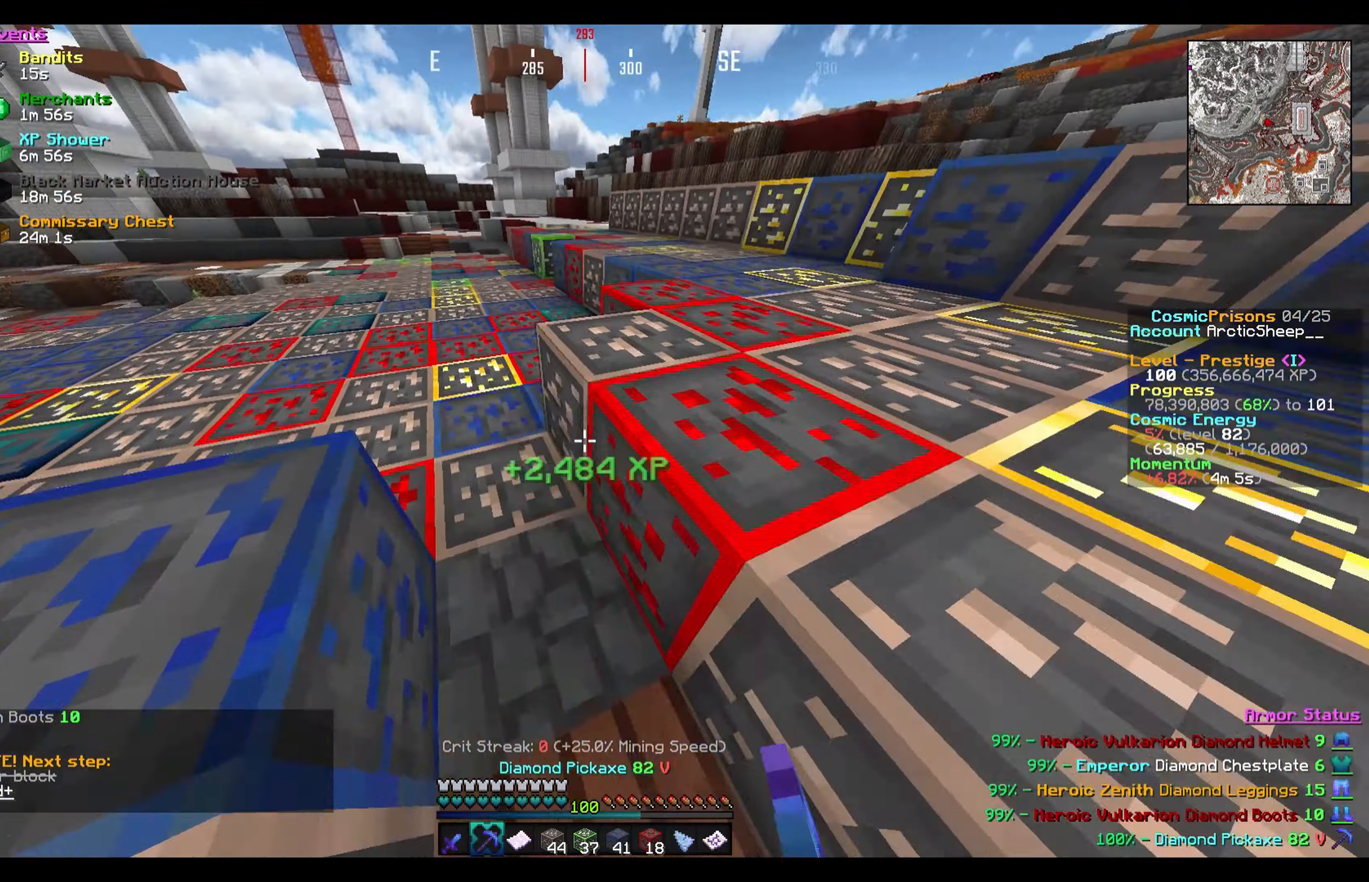
{"keys": ["w"], "mouse": ["left"], "events": [[167, "a", "up"], [301, "w", "up"], [401, "w", "down"]]}
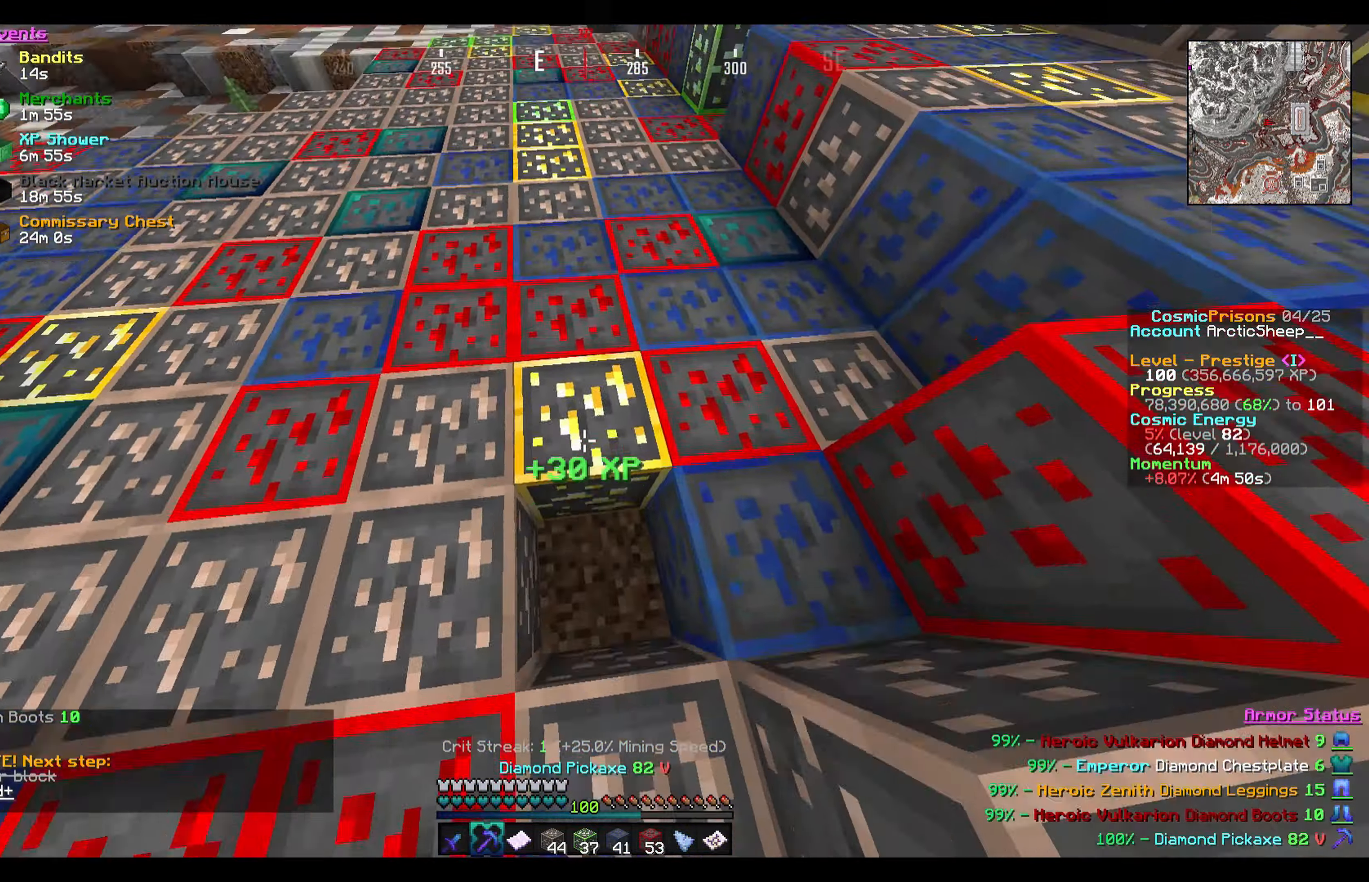
{"keys": ["s"], "mouse": ["left"], "events": [[367, "w", "up"], [500, "s", "down"]]}
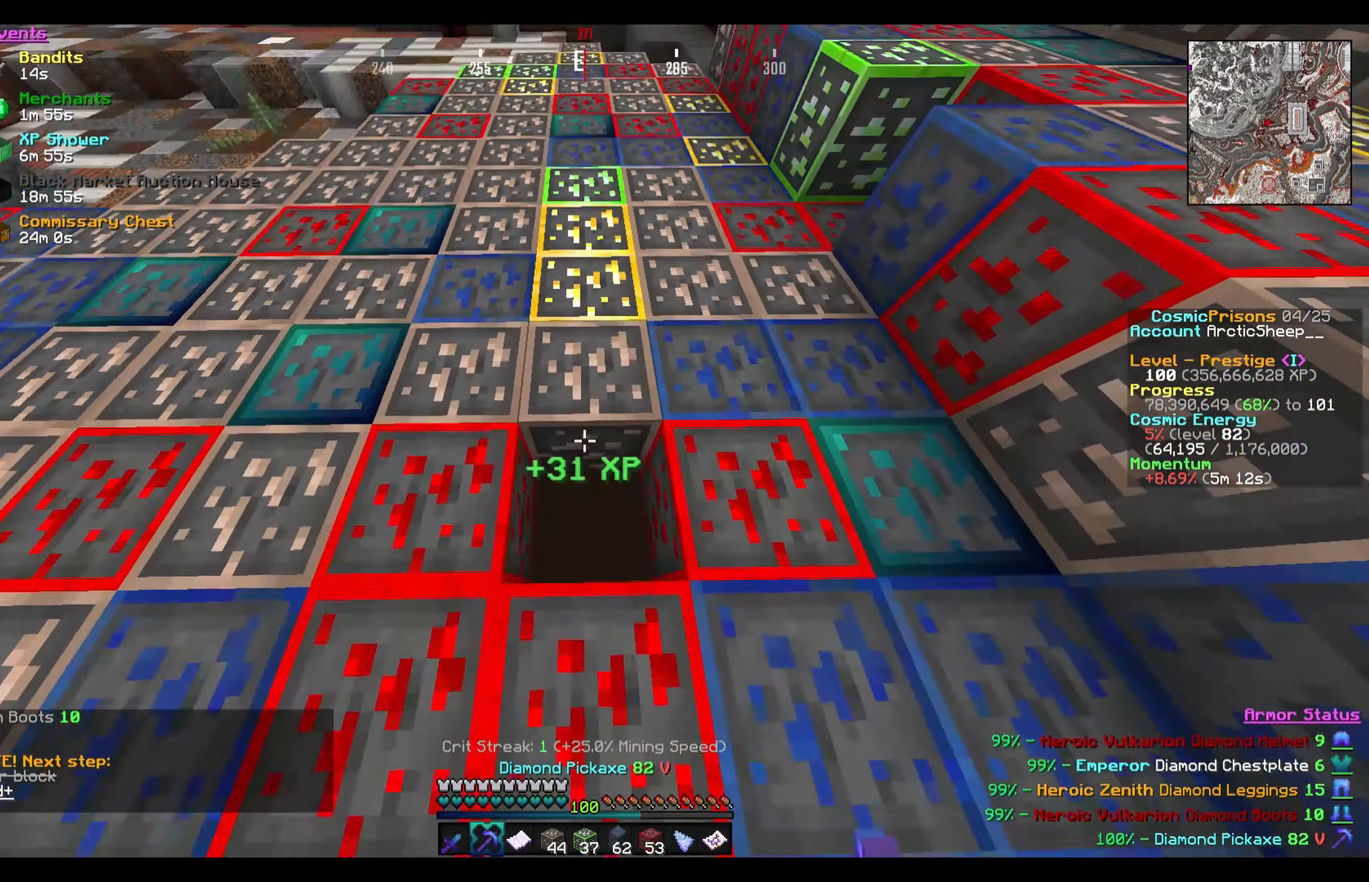
{"keys": [], "mouse": ["left"], "events": [[501, "s", "up"]]}
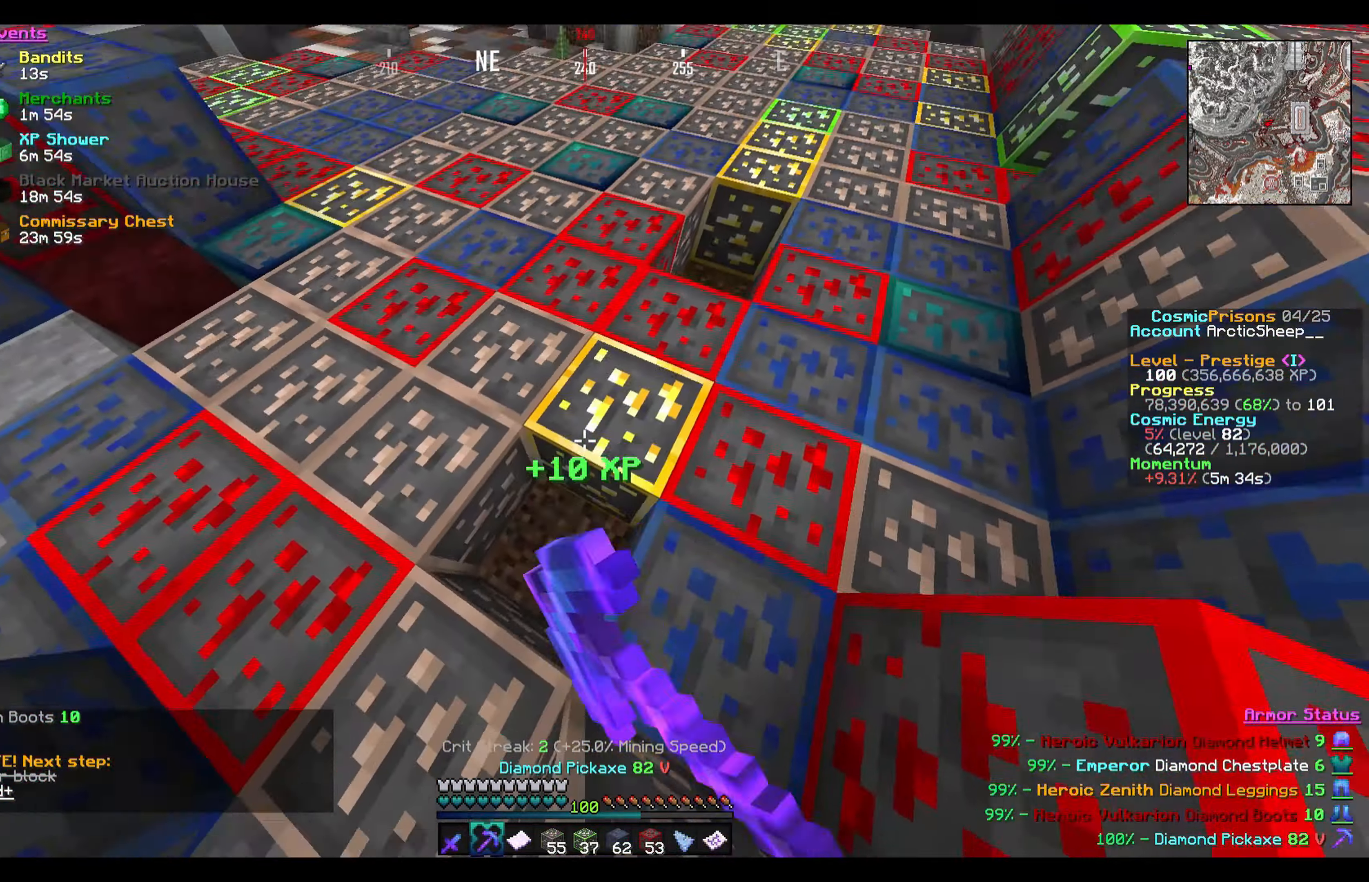
{"keys": [], "mouse": ["left"], "events": [[133, "w", "down"], [367, "w", "up"]]}
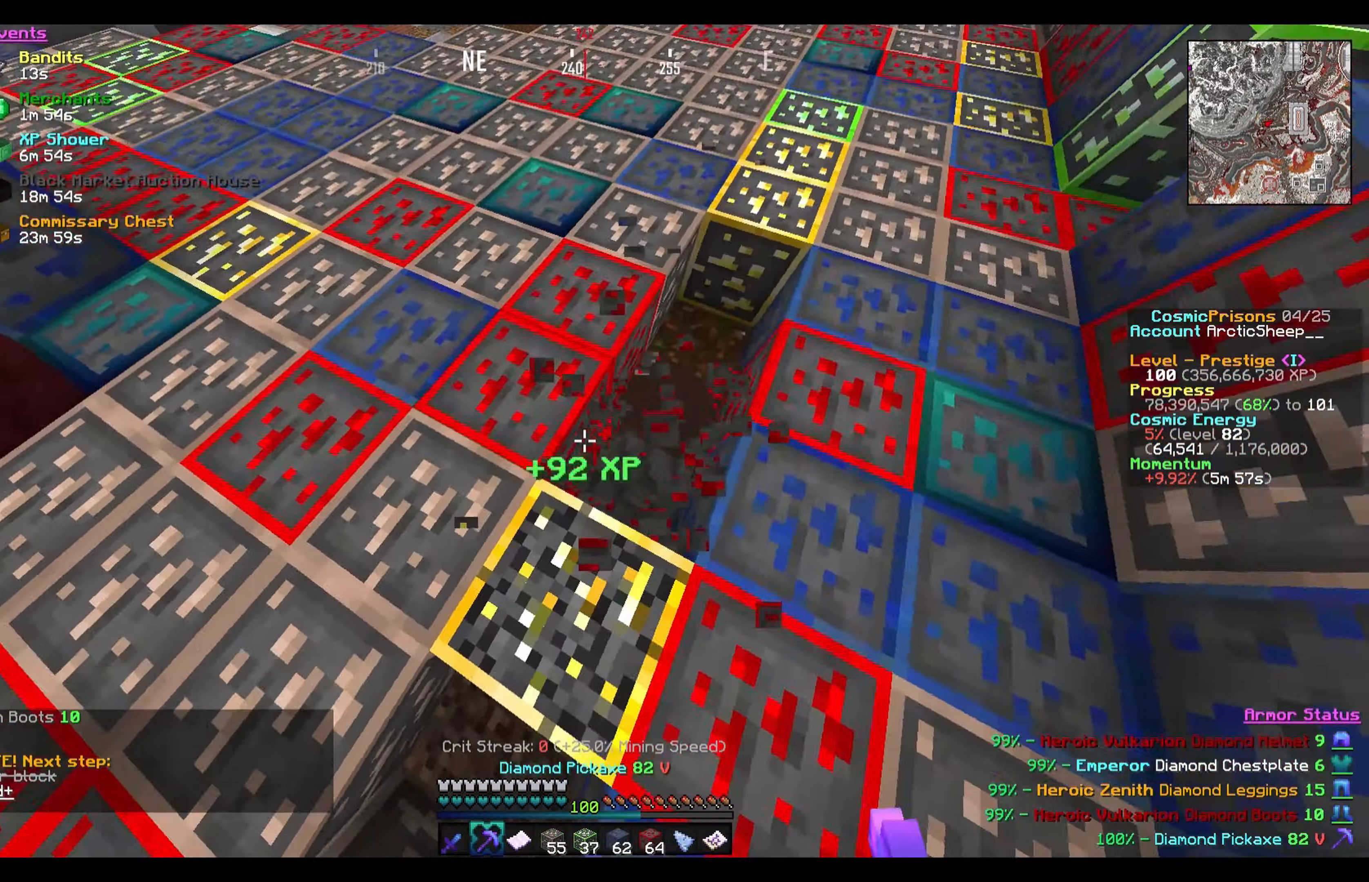
{"keys": ["w"], "mouse": ["left"], "events": [[34, "s", "down"], [134, "a", "down"], [234, "s", "up"], [267, "a", "up"], [334, "d", "down"], [401, "w", "down"], [468, "d", "up"]]}
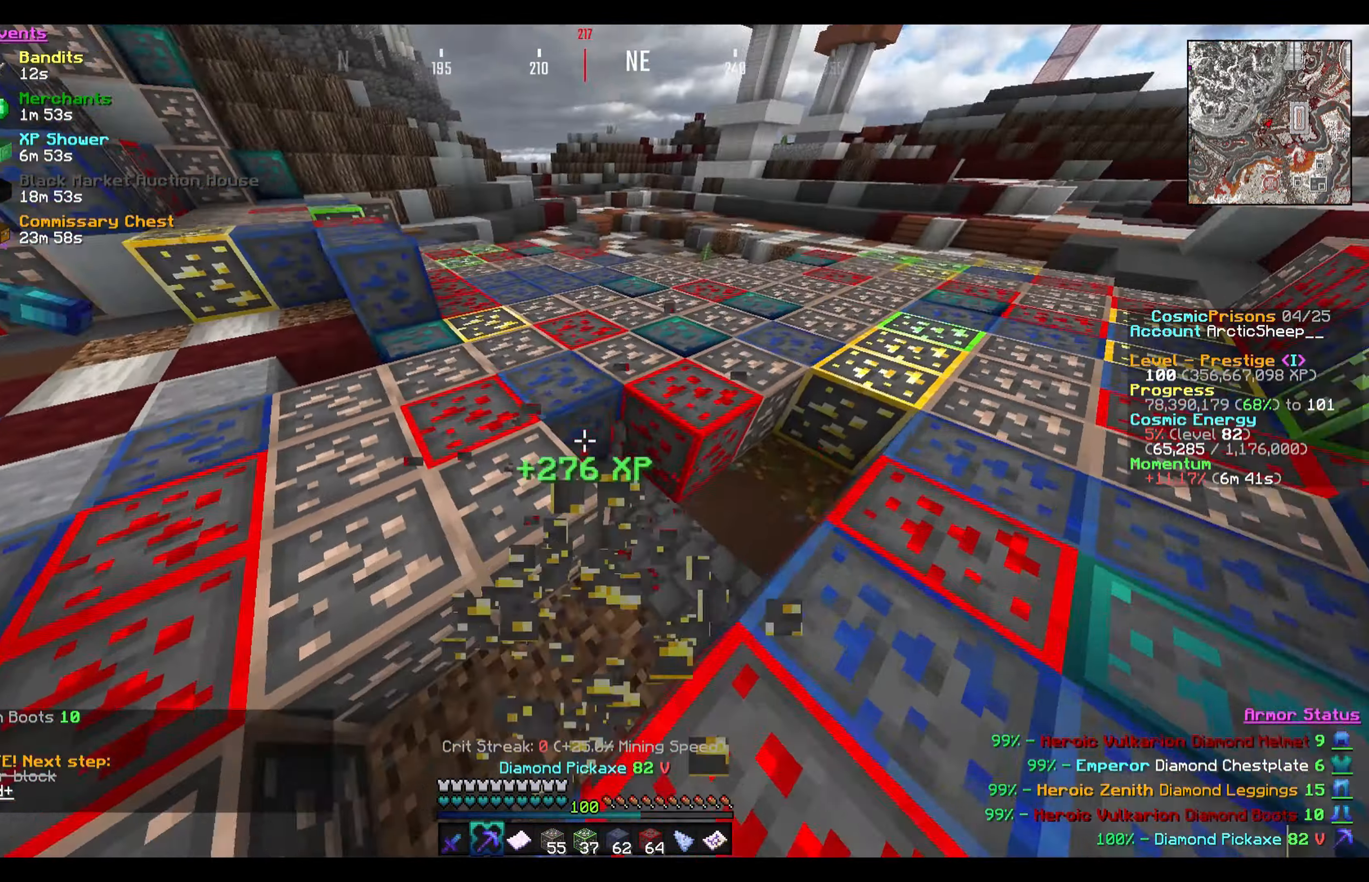
{"keys": ["a", "w"], "mouse": ["left"], "events": [[33, "a", "down"], [233, "a", "up"], [500, "a", "down"]]}
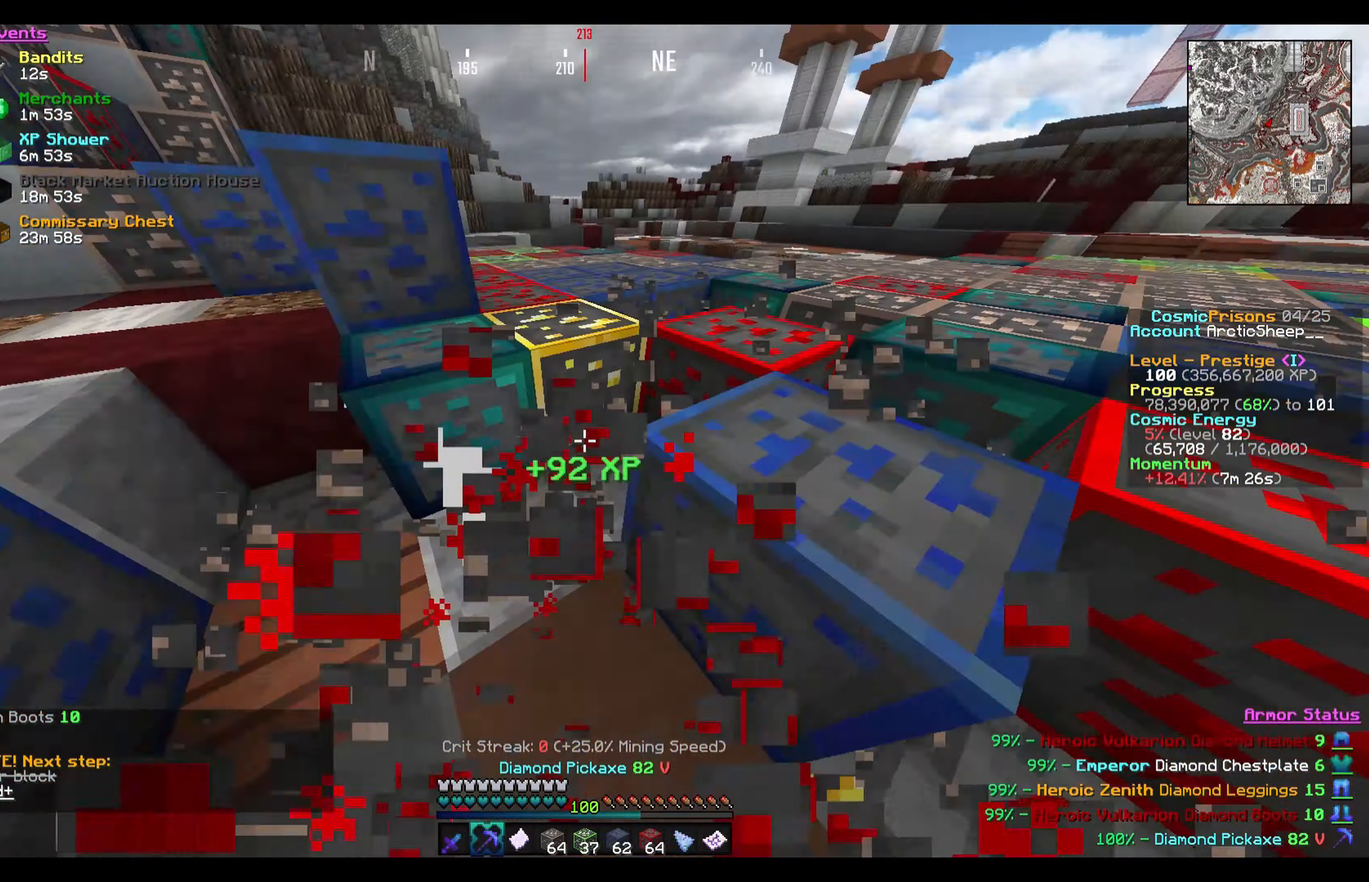
{"keys": ["a", "w"], "mouse": ["left"], "events": [[134, "a", "up"], [134, "d", "down"], [401, "d", "up"], [468, "a", "down"]]}
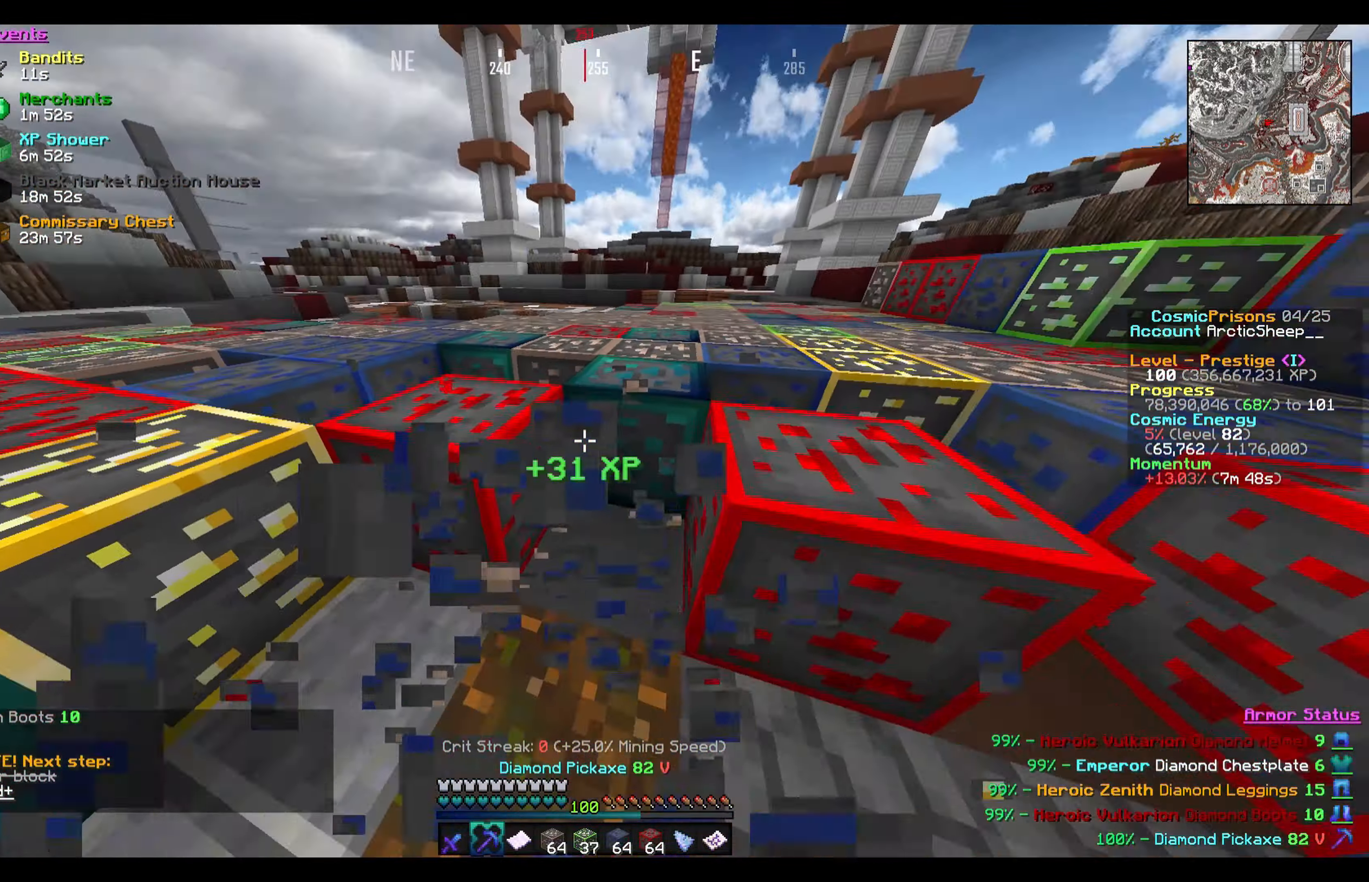
{"keys": ["d", "w"], "mouse": ["left"], "events": [[200, "a", "up"], [300, "d", "down"]]}
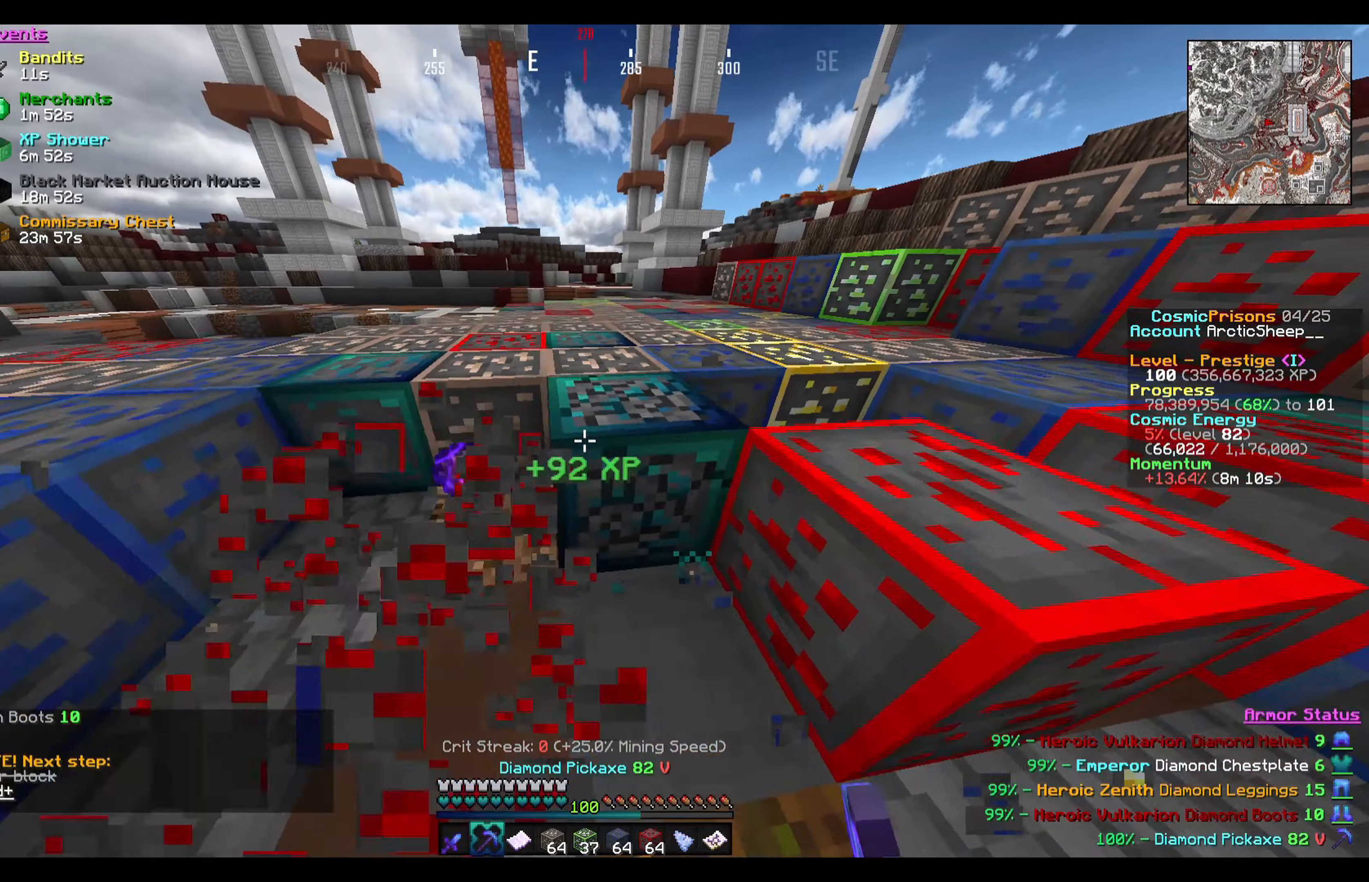
{"keys": ["d", "w"], "mouse": ["left"], "events": [[200, "a", "down"], [233, "d", "up"], [400, "a", "up"], [434, "d", "down"]]}
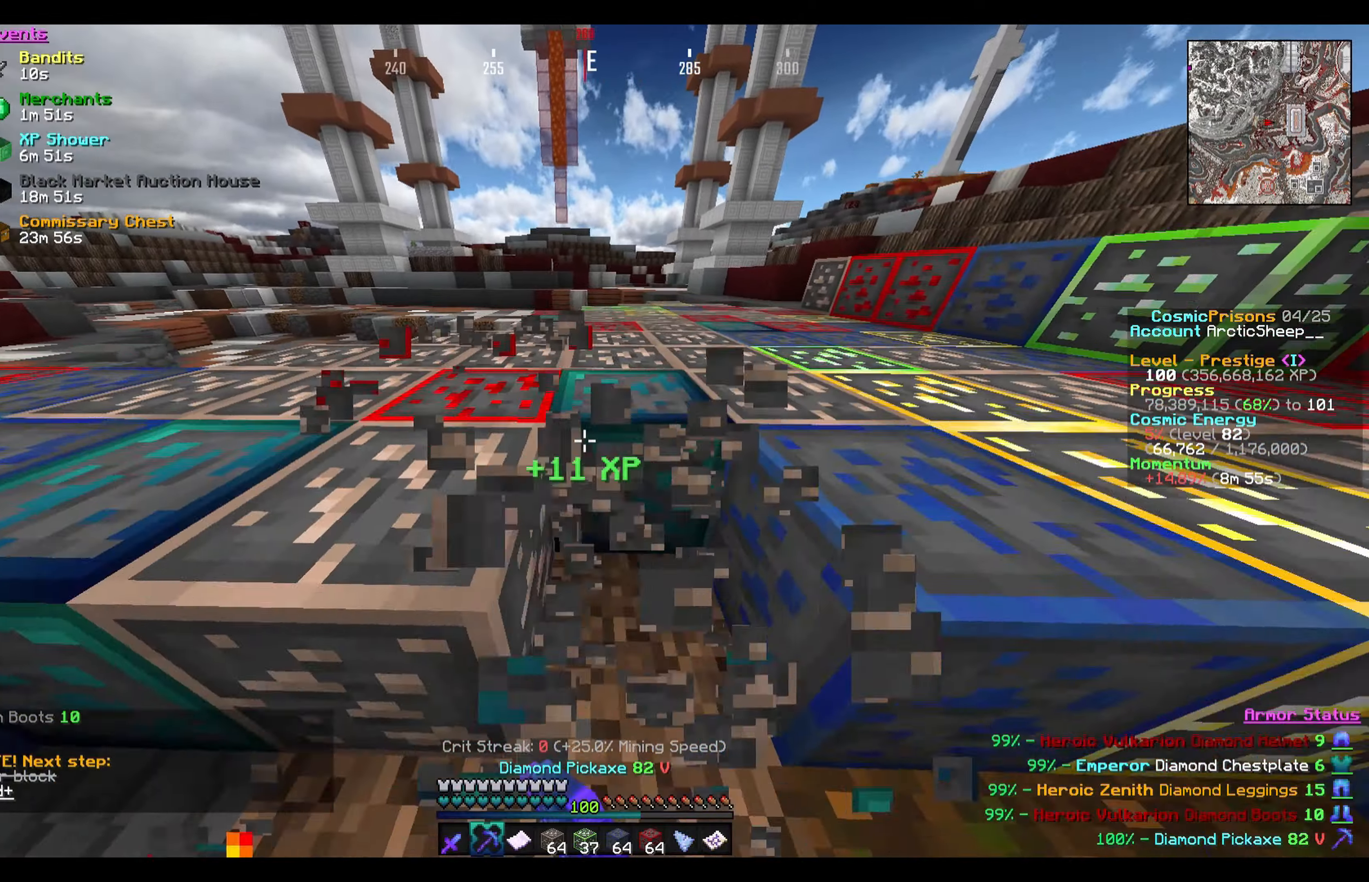
{"keys": ["w"], "mouse": ["left"], "events": [[100, "d", "up"], [200, "a", "down"], [334, "a", "up"]]}
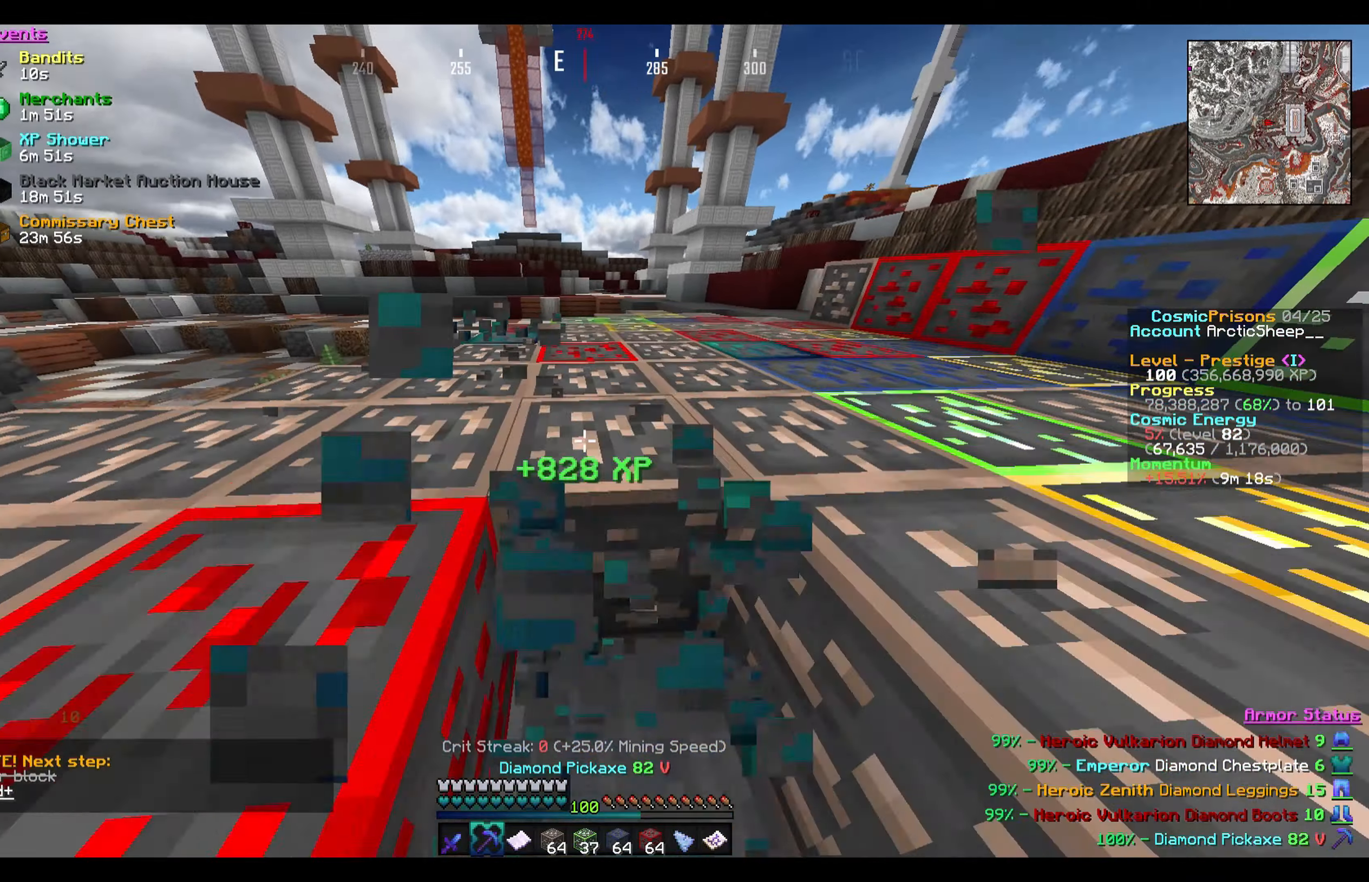
{"keys": ["w"], "mouse": ["left"], "events": []}
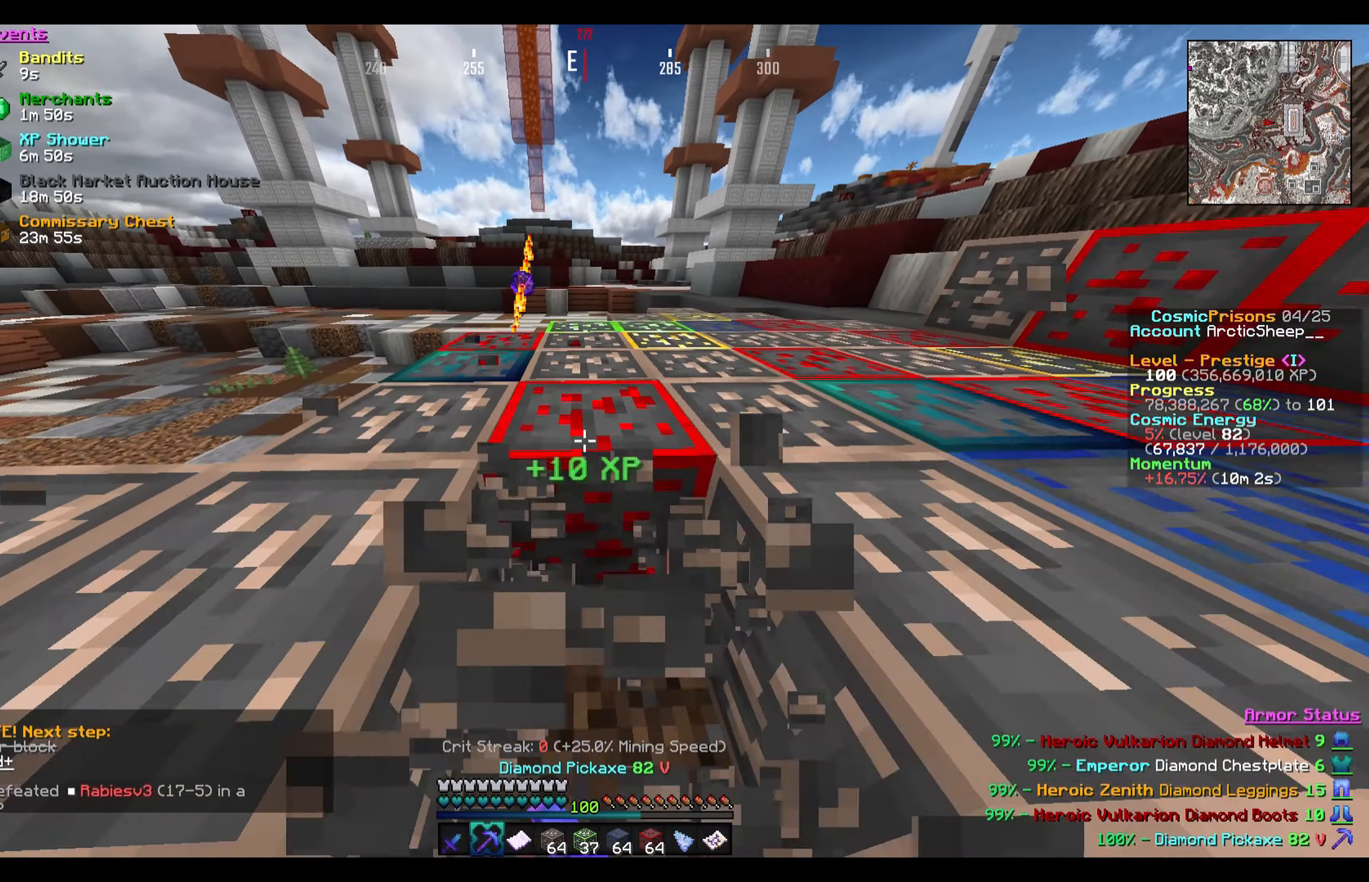
{"keys": ["w"], "mouse": ["left"], "events": []}
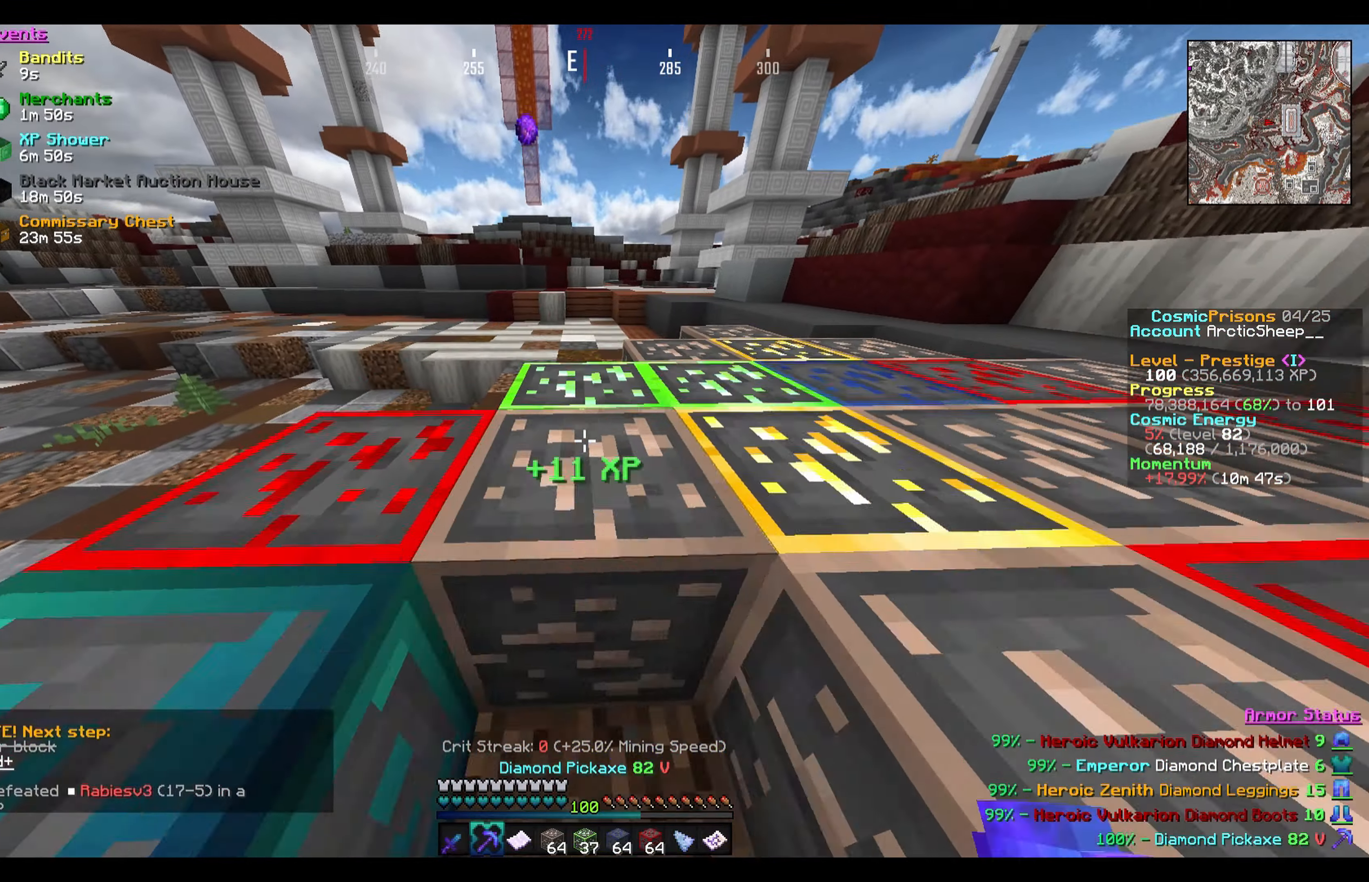
{"keys": ["a", "w"], "mouse": ["left"], "events": [[267, "a", "down"]]}
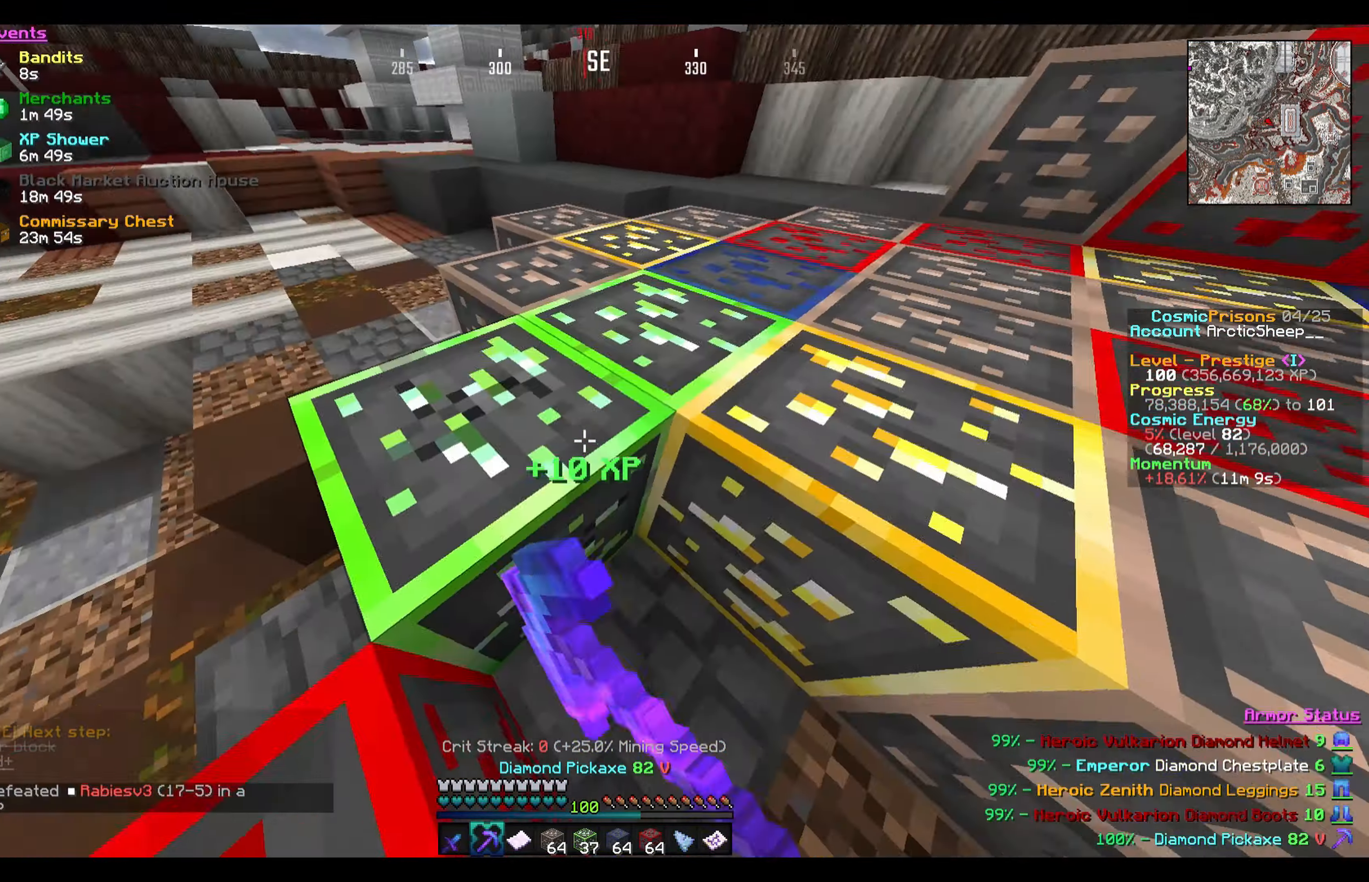
{"keys": ["a", "w"], "mouse": ["left"], "events": []}
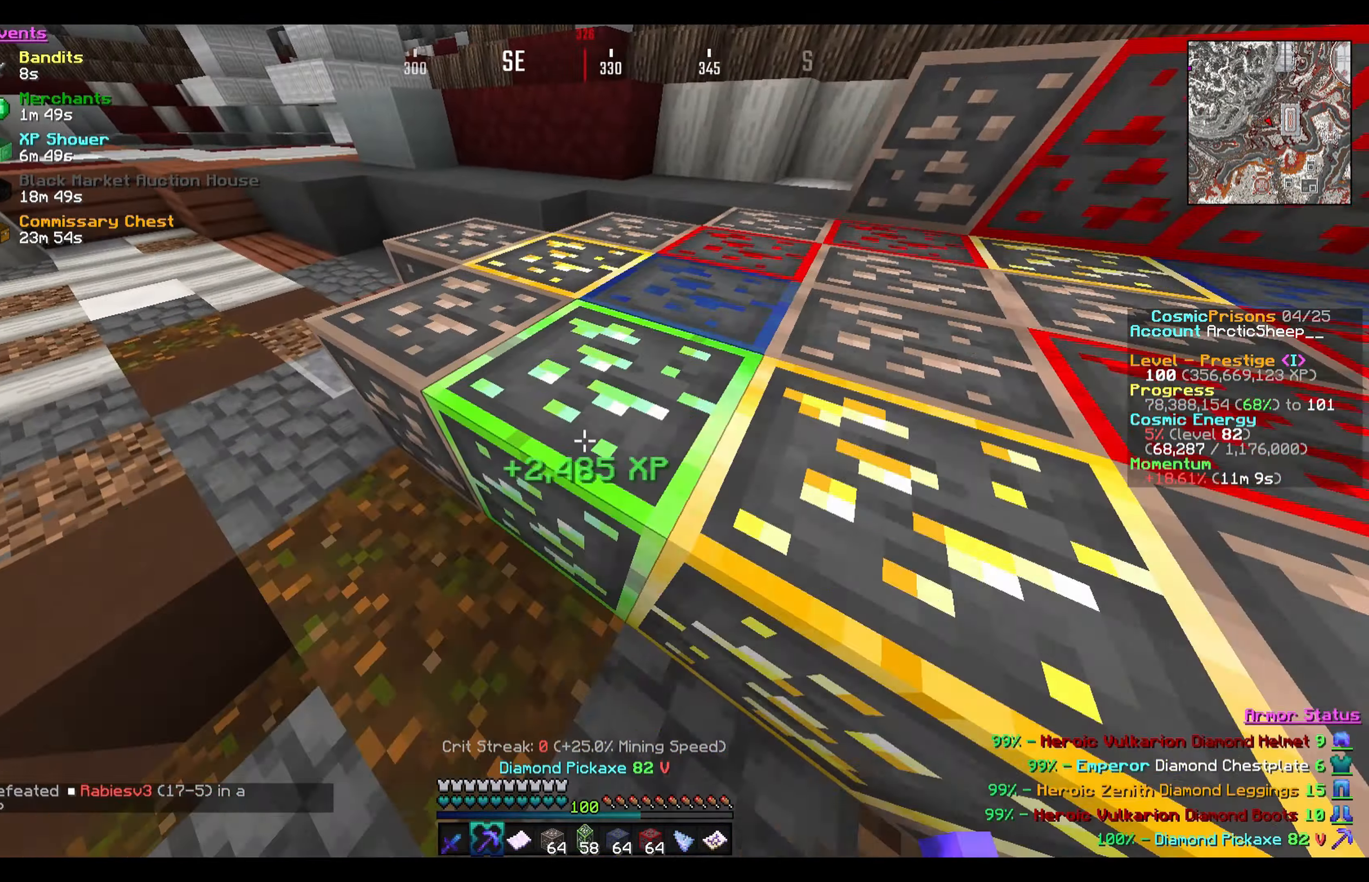
{"keys": ["a"], "mouse": ["left"], "events": [[267, "a", "up"], [333, "a", "down"], [467, "w", "up"]]}
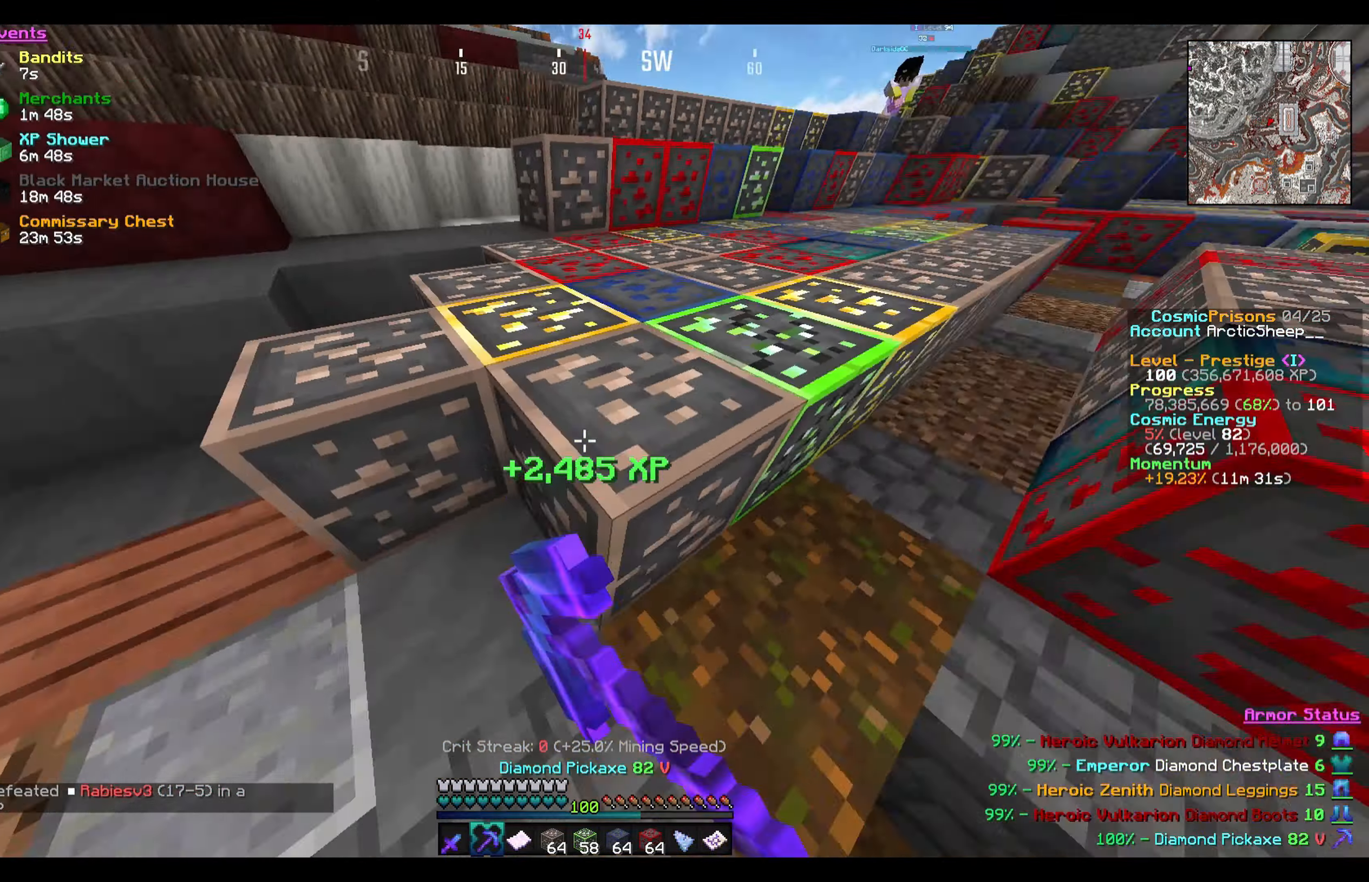
{"keys": ["a"], "mouse": ["left"], "events": [[100, "d", "down"], [134, "a", "up"], [200, "s", "down"], [267, "d", "up"], [301, "a", "down"], [401, "s", "up"]]}